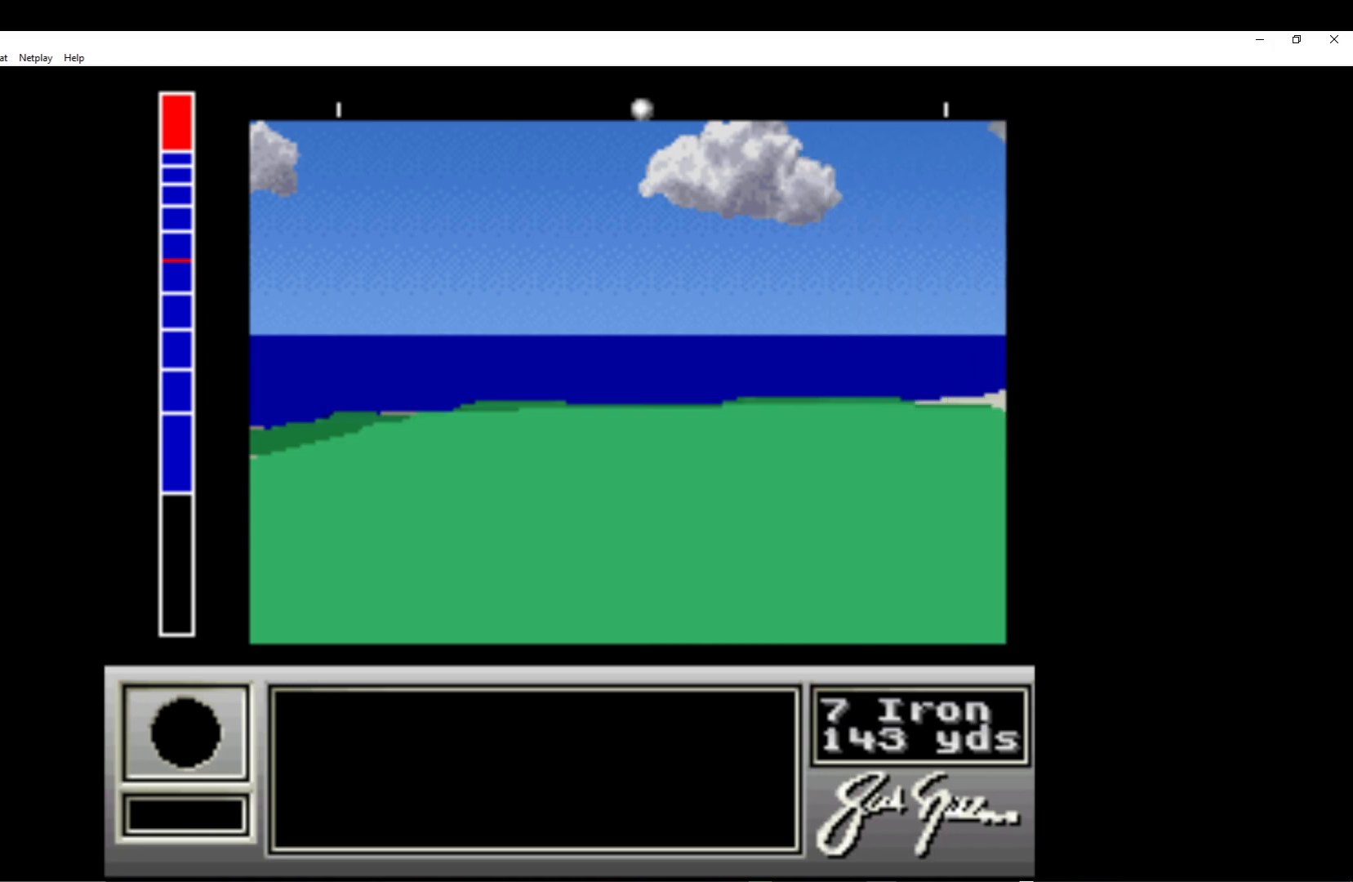
Gameplay with a controller (Xbox layout); each line is a JSON object with the inputs held at the frame after it. "events" lists button and stick changes between this image and that frame as [ms after this image, input, new state], when the widget could be followed in between. Not read: right_stick.
{"buttons": [], "left_stick": "center", "events": []}
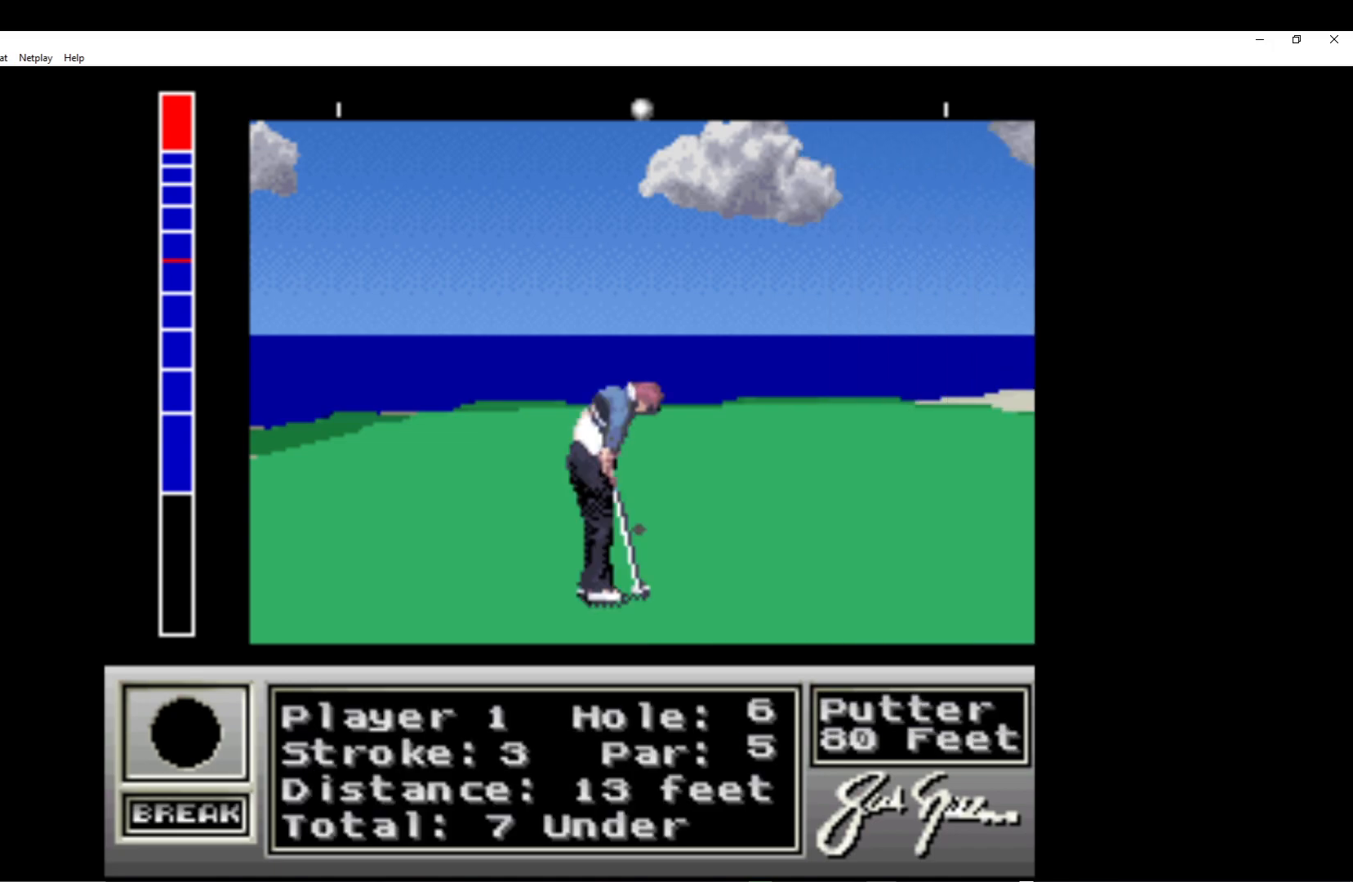
{"buttons": [], "left_stick": "center", "events": [[67, "A", "down"], [200, "A", "up"]]}
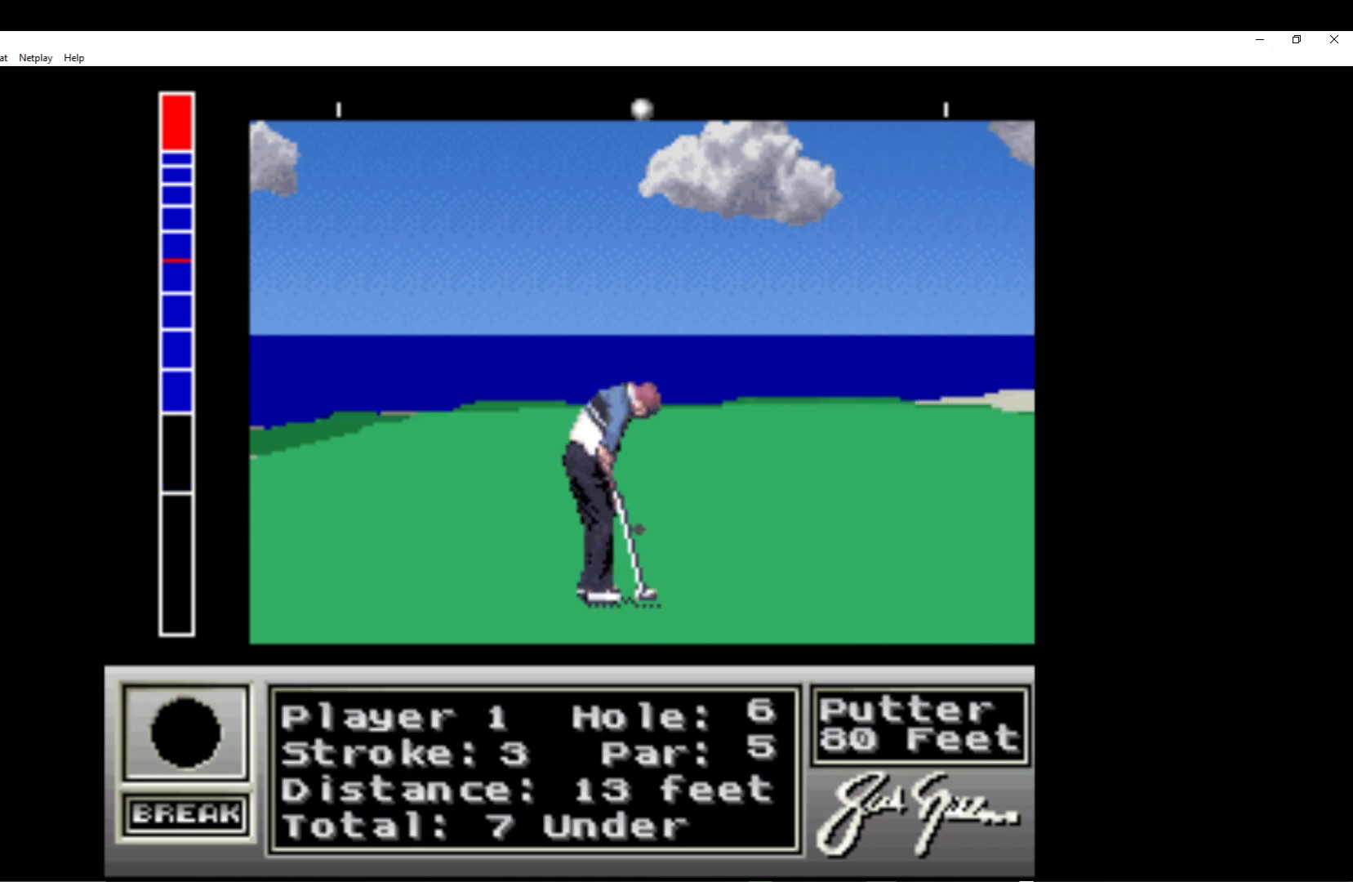
{"buttons": [], "left_stick": "center", "events": []}
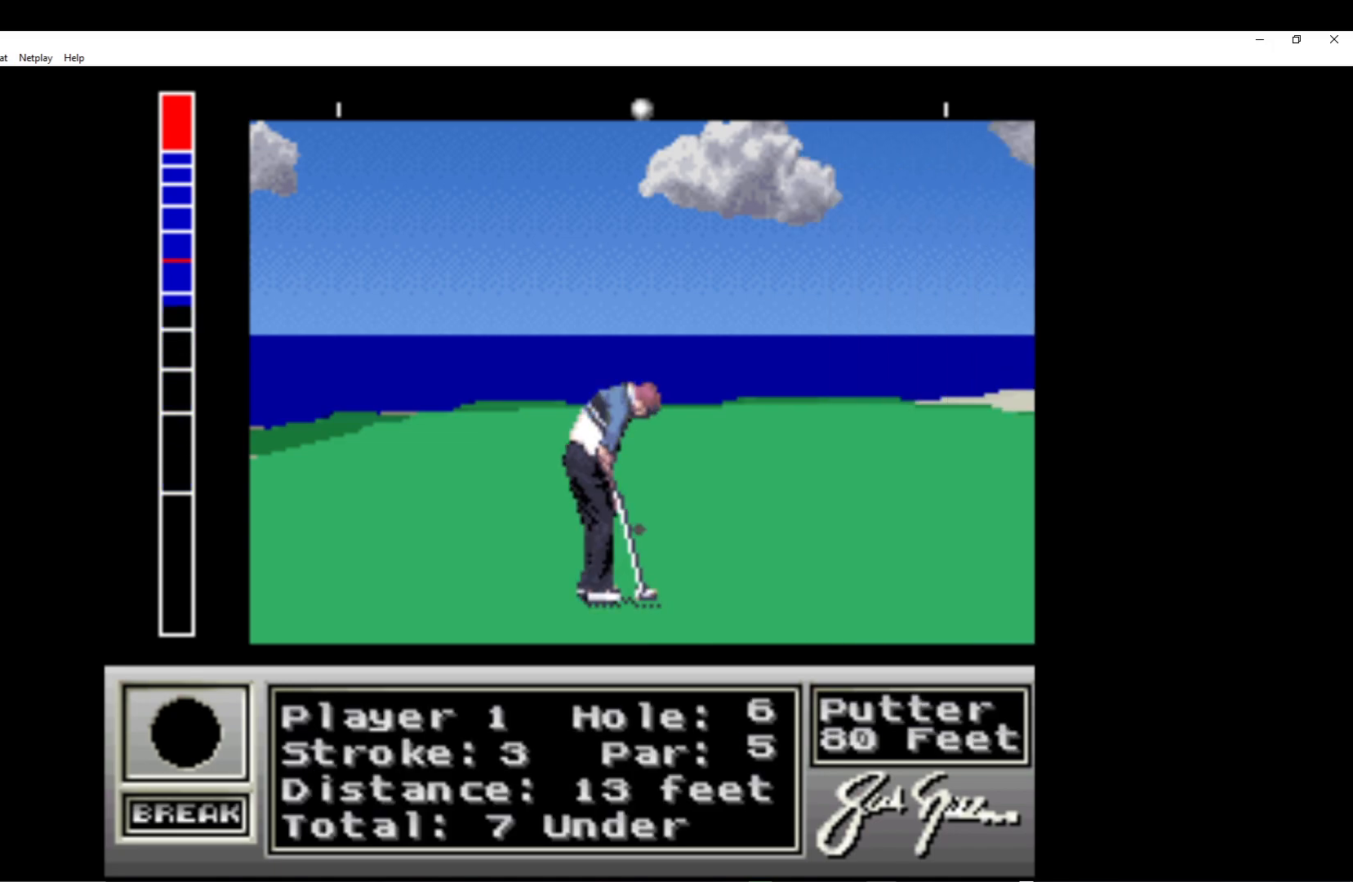
{"buttons": [], "left_stick": "center", "events": [[17, "A", "down"], [183, "A", "up"]]}
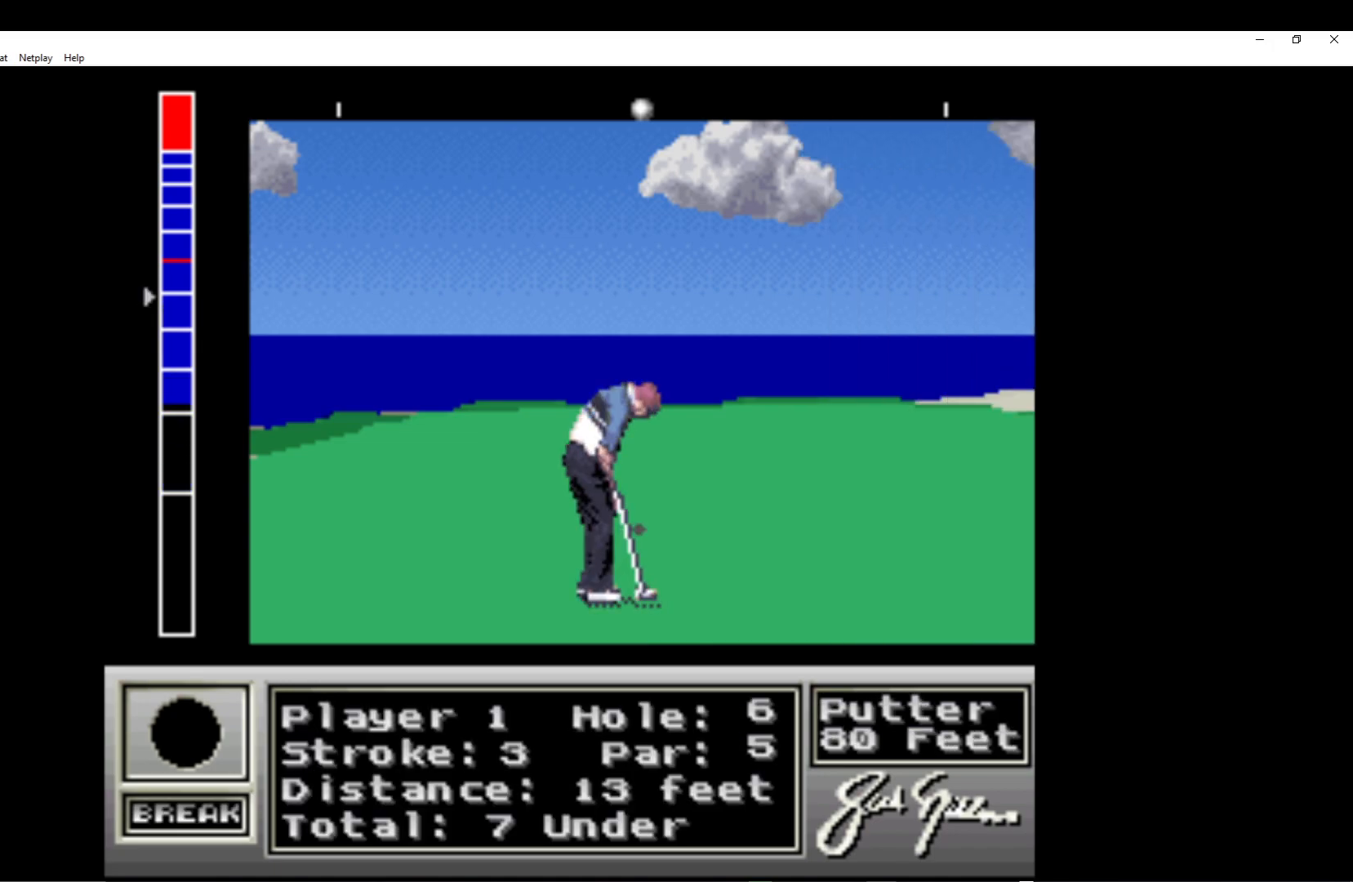
{"buttons": ["A"], "left_stick": "center", "events": [[467, "A", "down"]]}
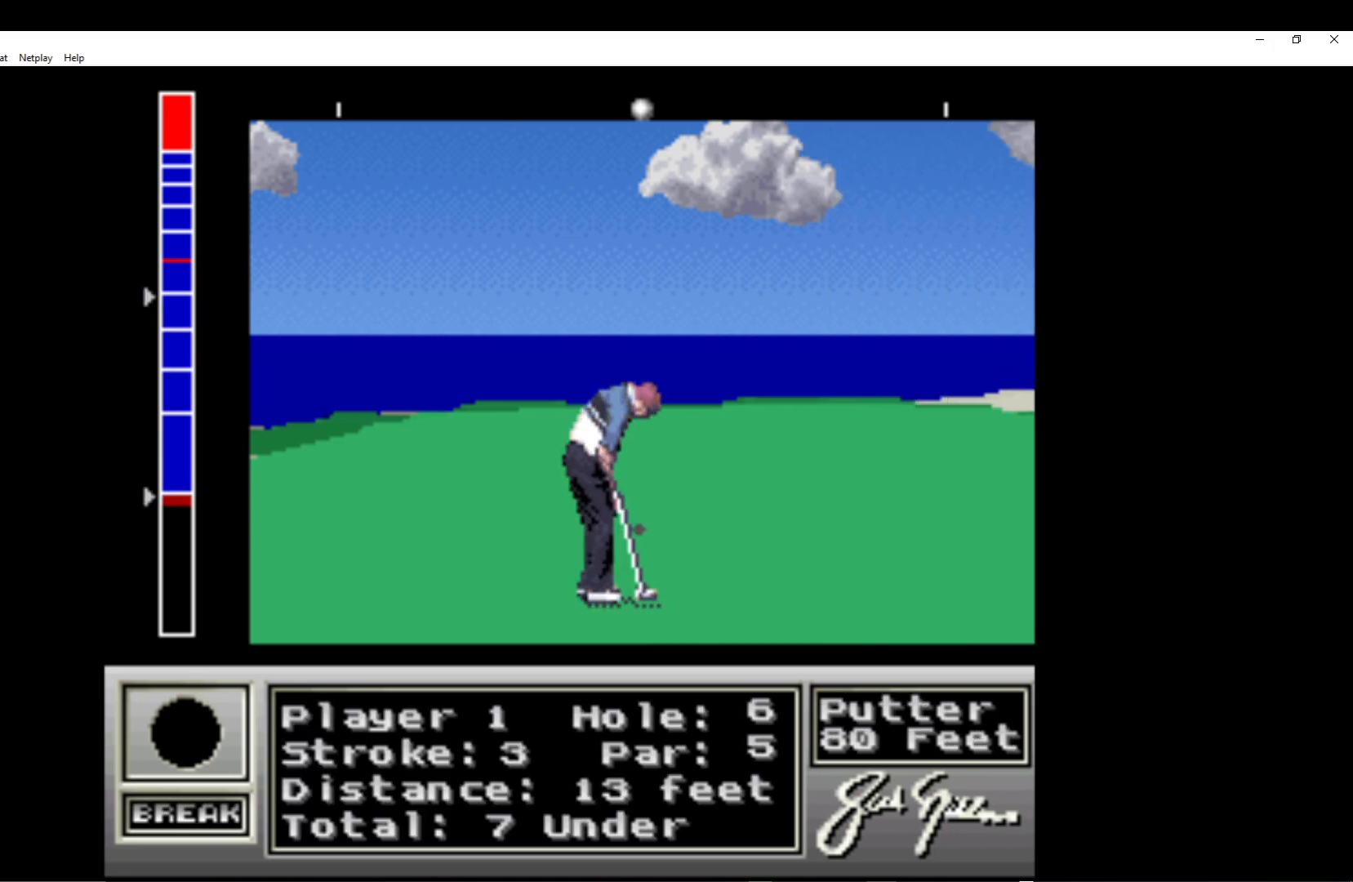
{"buttons": [], "left_stick": "center", "events": [[150, "A", "up"]]}
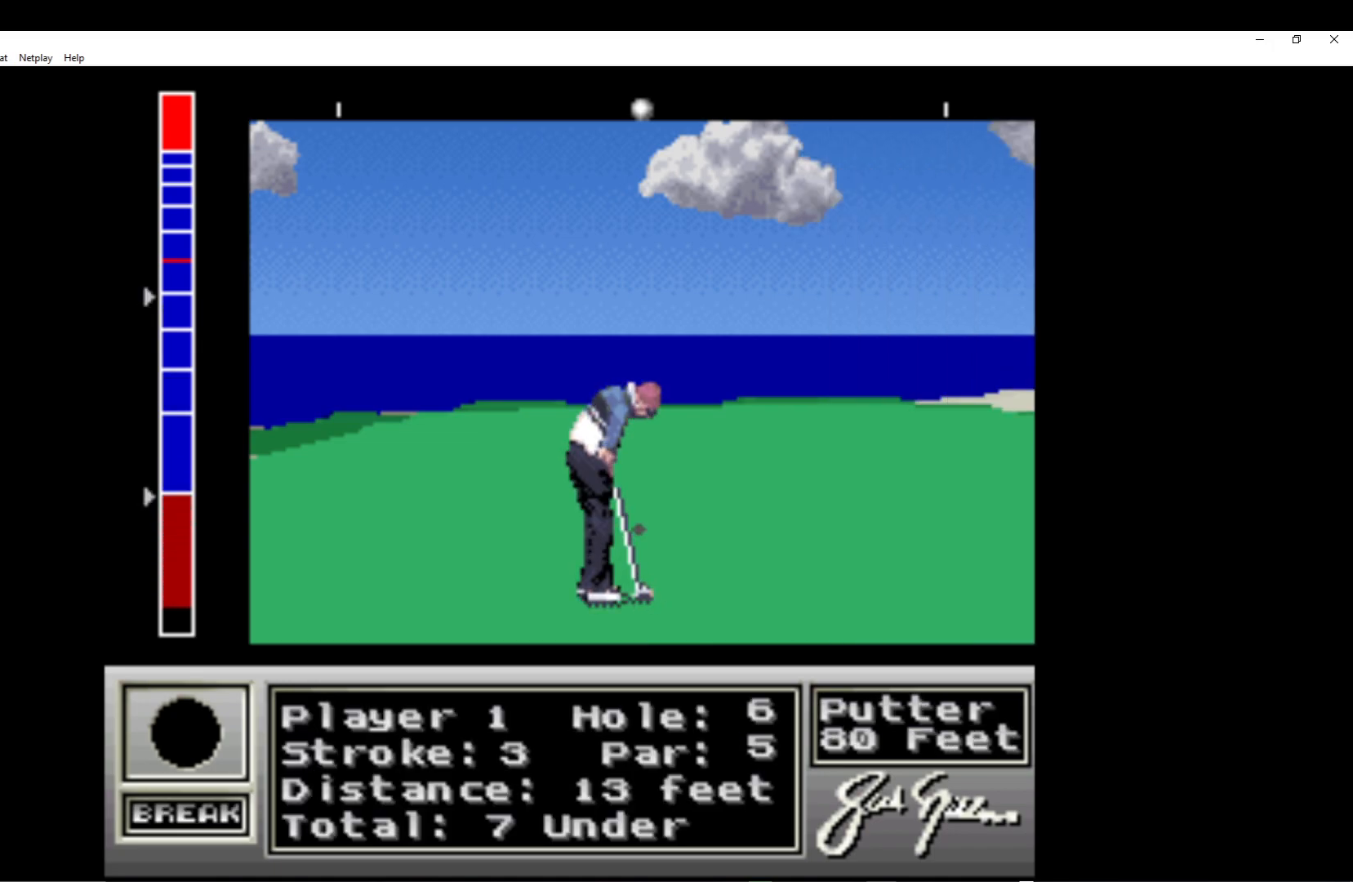
{"buttons": [], "left_stick": "center", "events": []}
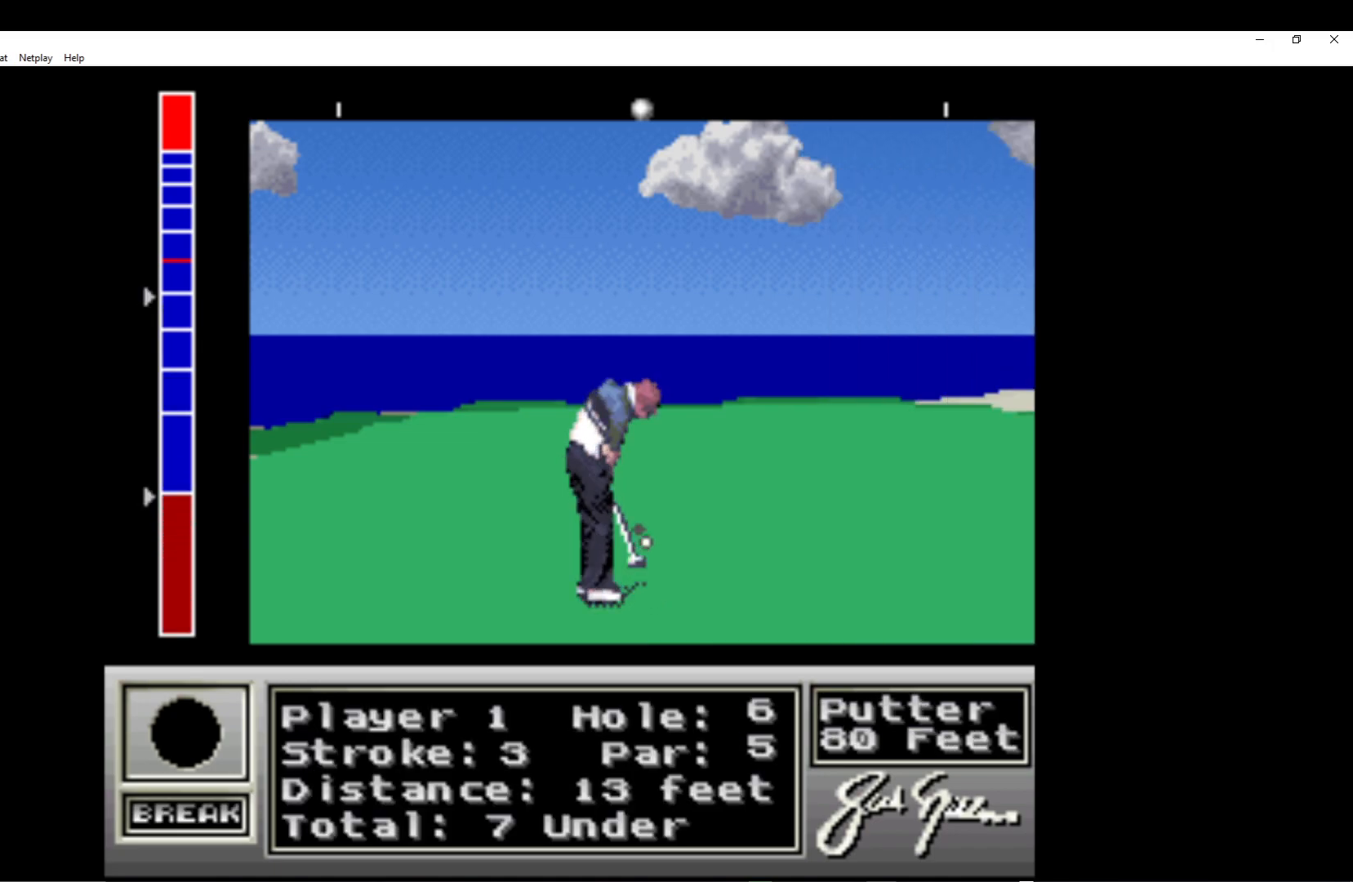
{"buttons": [], "left_stick": "center", "events": []}
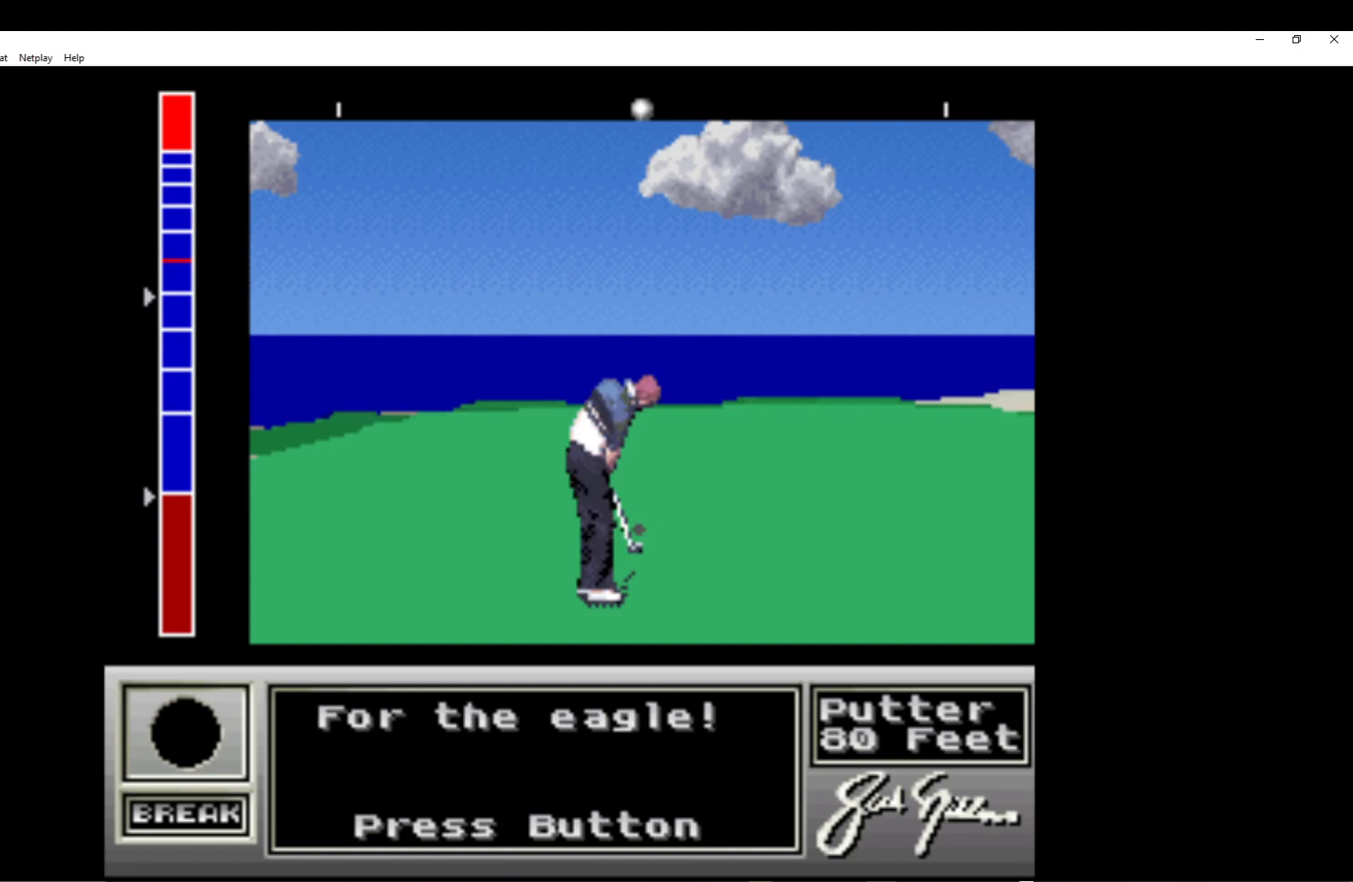
{"buttons": [], "left_stick": "center", "events": [[117, "A", "down"], [300, "A", "up"], [333, "A", "down"], [483, "A", "up"]]}
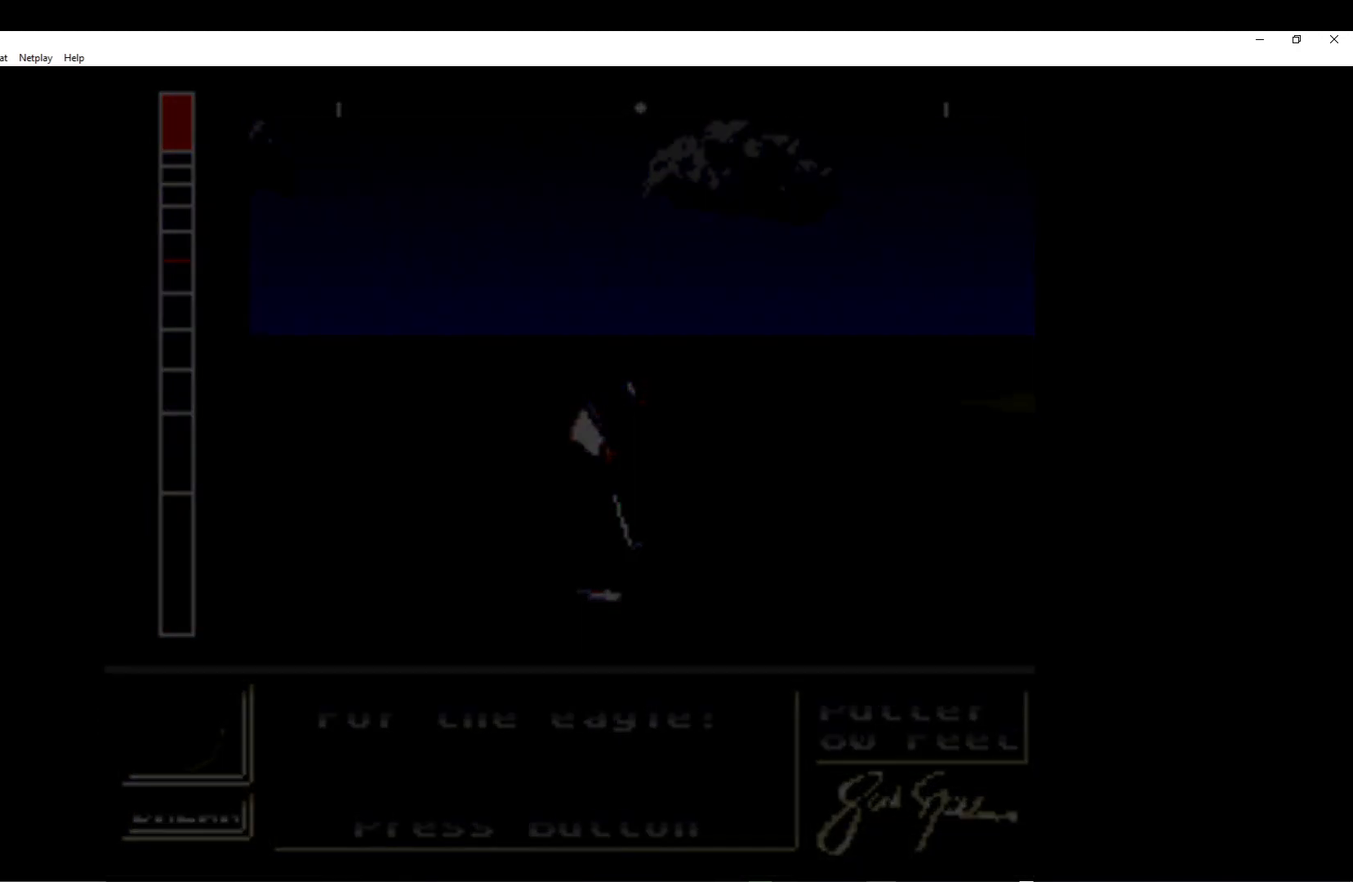
{"buttons": ["A"], "left_stick": "center", "events": [[50, "A", "down"], [217, "A", "up"], [267, "A", "down"], [417, "A", "up"], [500, "A", "down"]]}
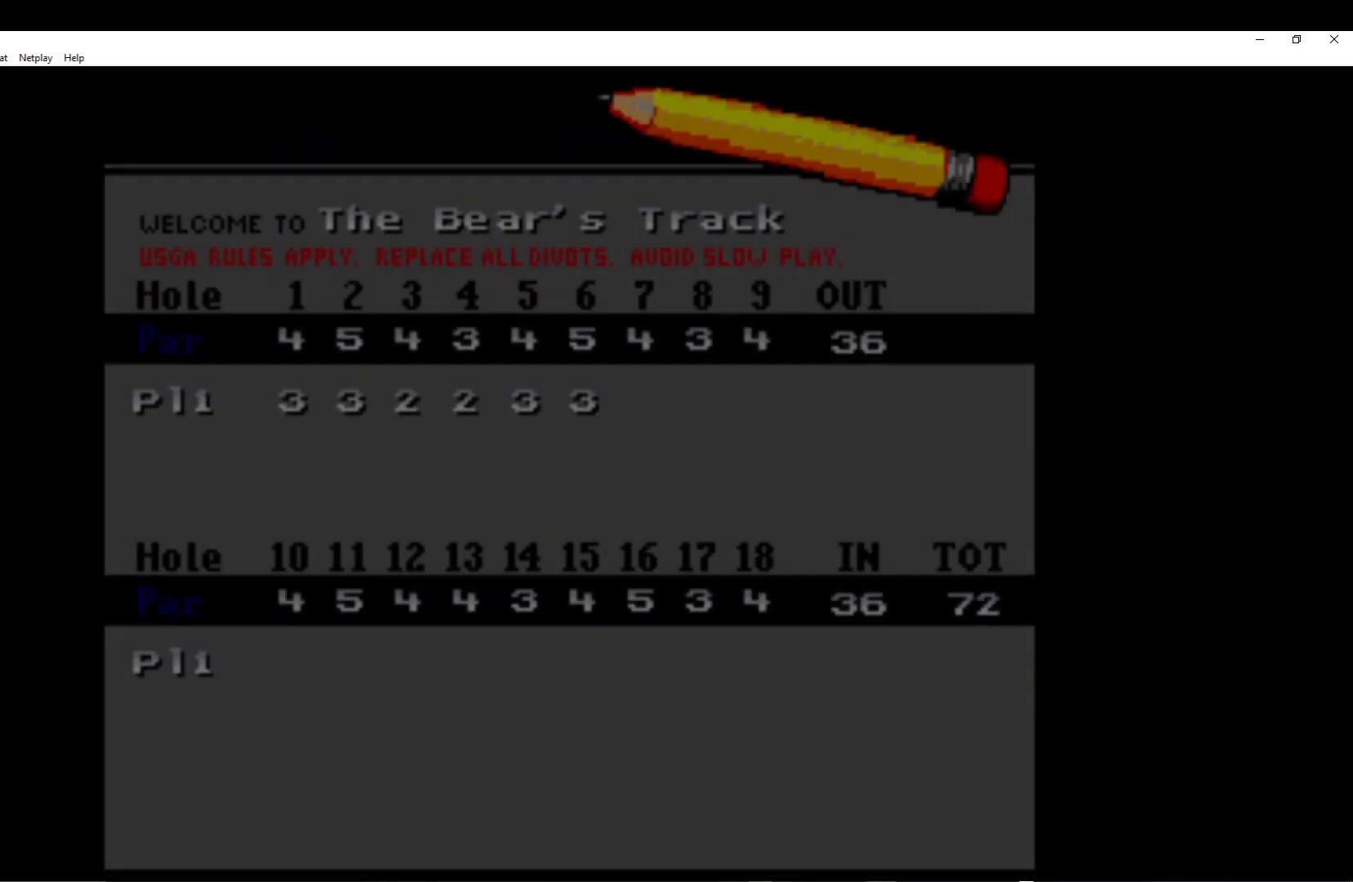
{"buttons": ["A"], "left_stick": "center", "events": [[133, "A", "up"], [217, "A", "down"], [350, "A", "up"], [433, "A", "down"]]}
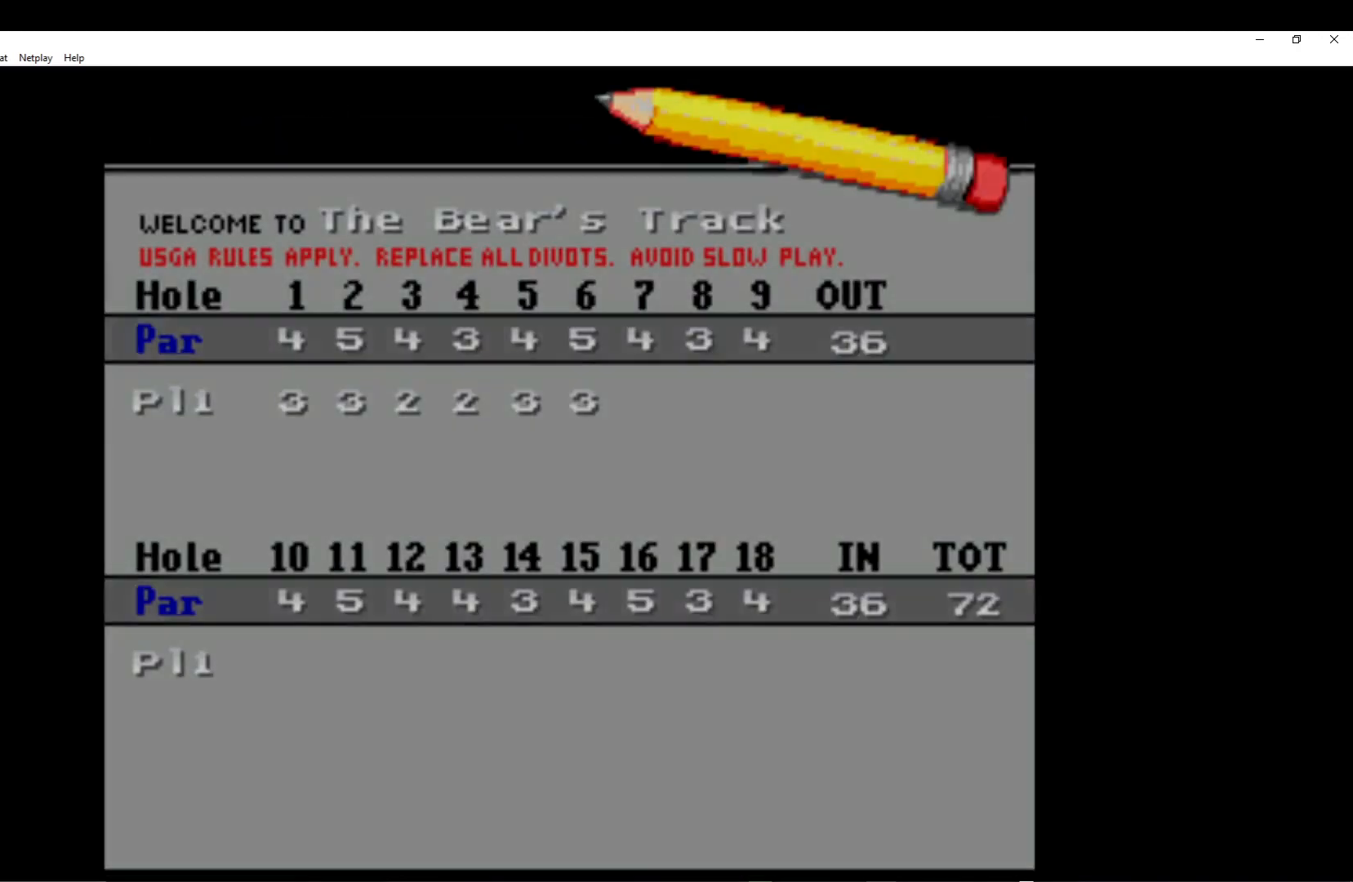
{"buttons": ["A"], "left_stick": "center", "events": [[317, "A", "up"], [367, "A", "down"]]}
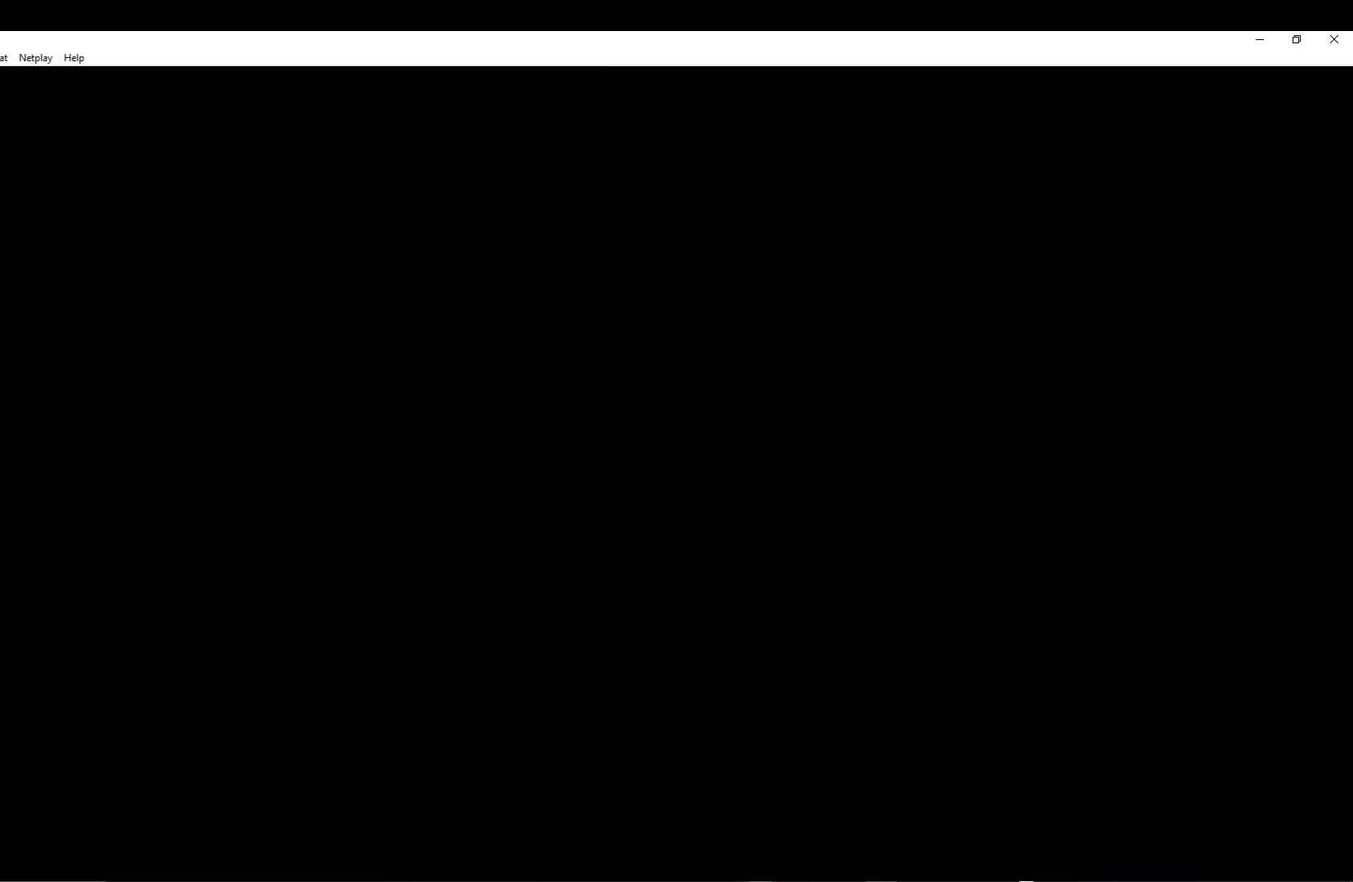
{"buttons": [], "left_stick": "center", "events": [[33, "A", "up"], [83, "A", "down"], [233, "A", "up"], [333, "A", "down"], [500, "A", "up"]]}
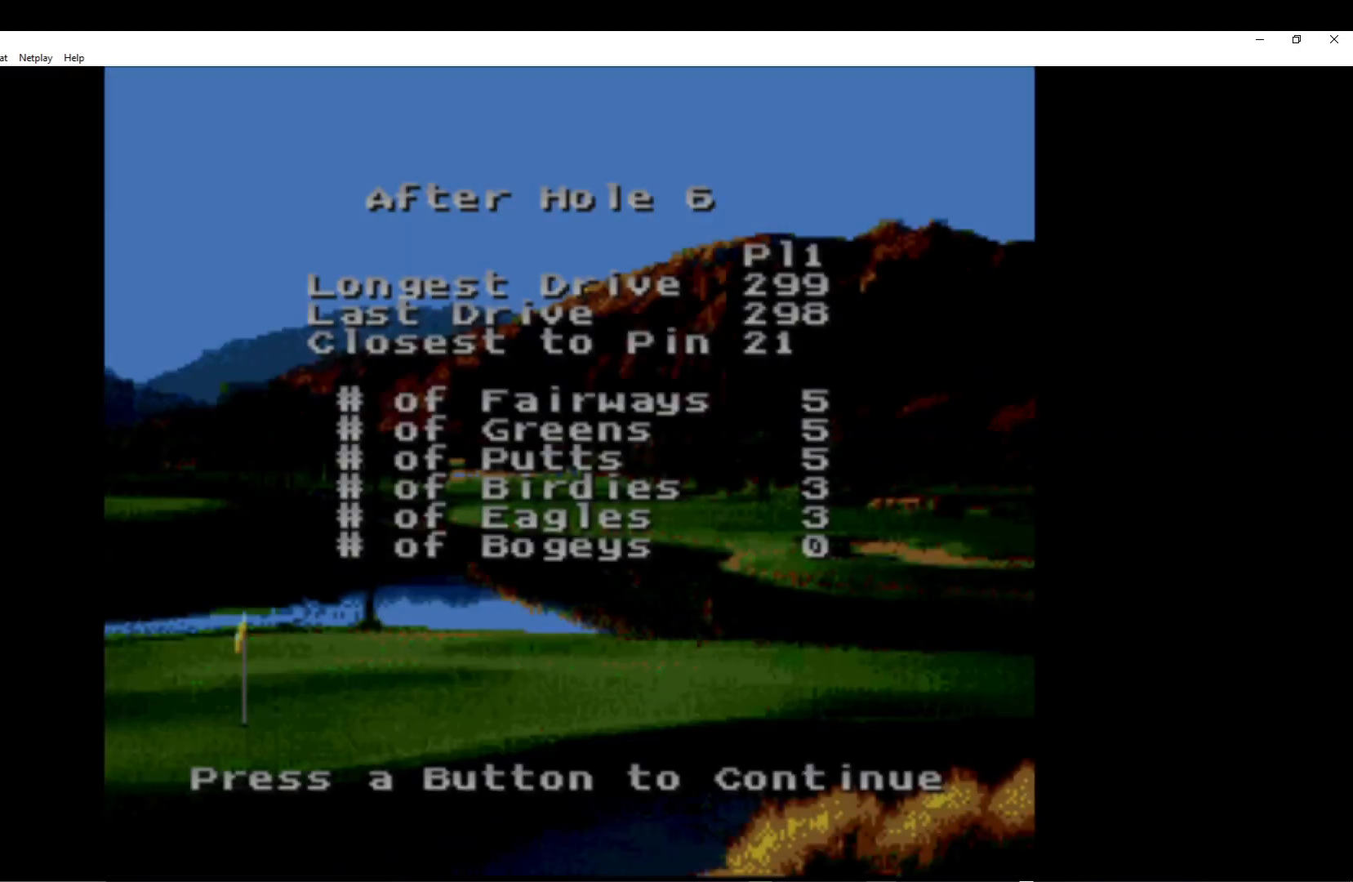
{"buttons": ["A"], "left_stick": "center", "events": [[83, "A", "down"], [233, "A", "up"], [283, "A", "down"], [417, "A", "up"], [500, "A", "down"]]}
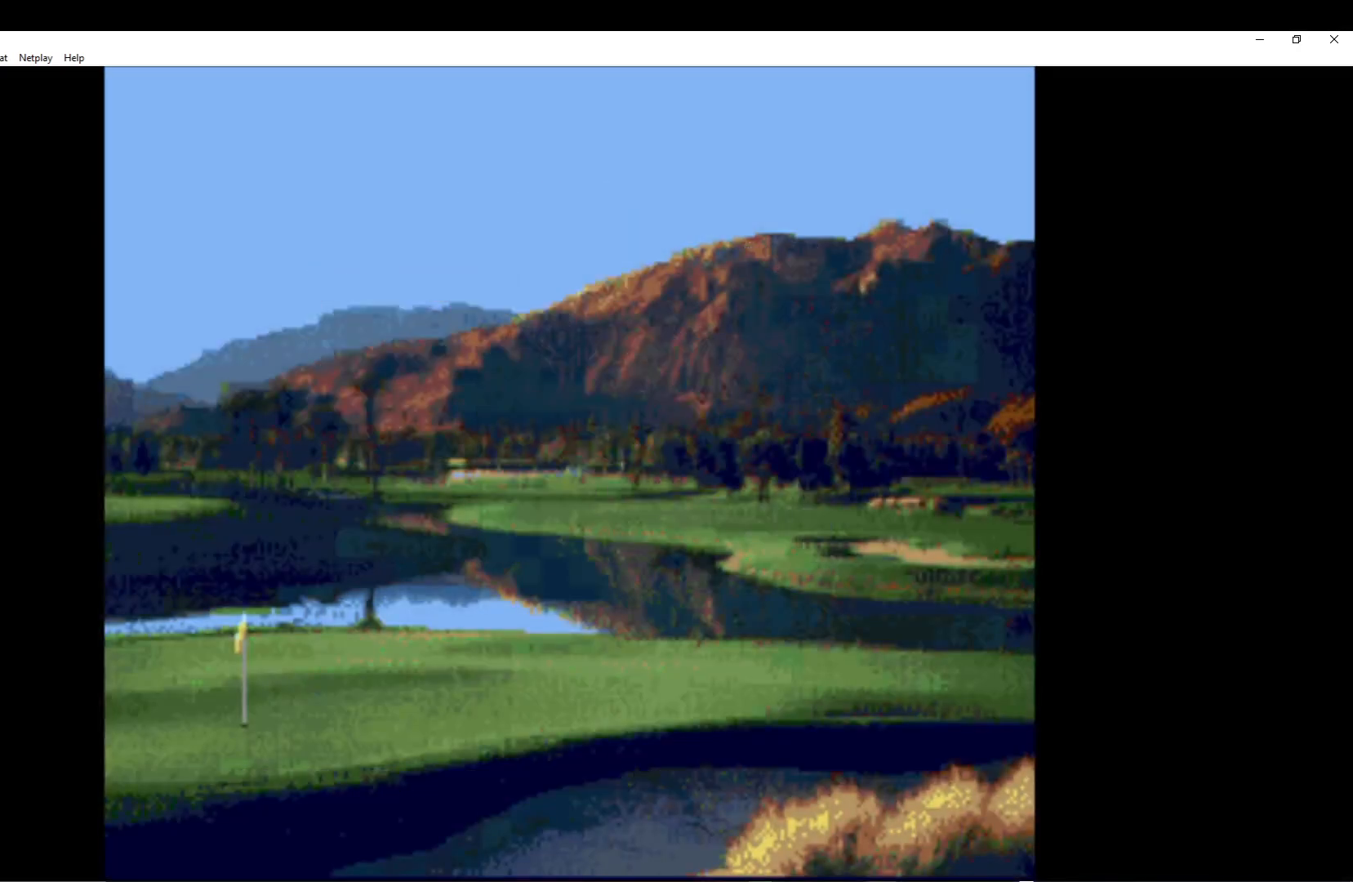
{"buttons": ["A"], "left_stick": "center", "events": [[150, "A", "up"], [217, "A", "down"], [333, "A", "up"], [417, "A", "down"]]}
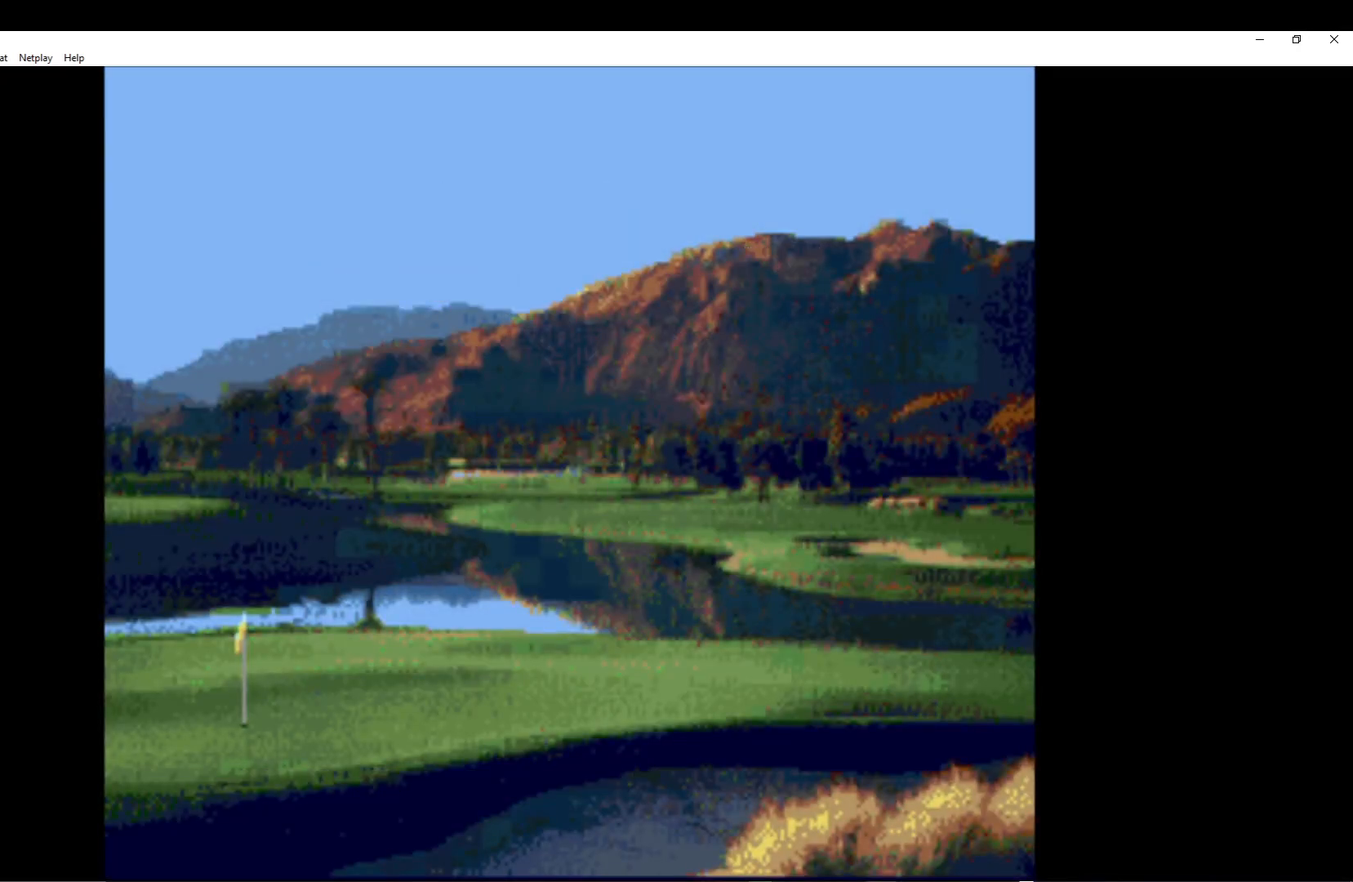
{"buttons": ["A"], "left_stick": "center", "events": [[17, "A", "up"], [117, "A", "down"], [233, "A", "up"], [300, "A", "down"], [417, "A", "up"], [500, "A", "down"]]}
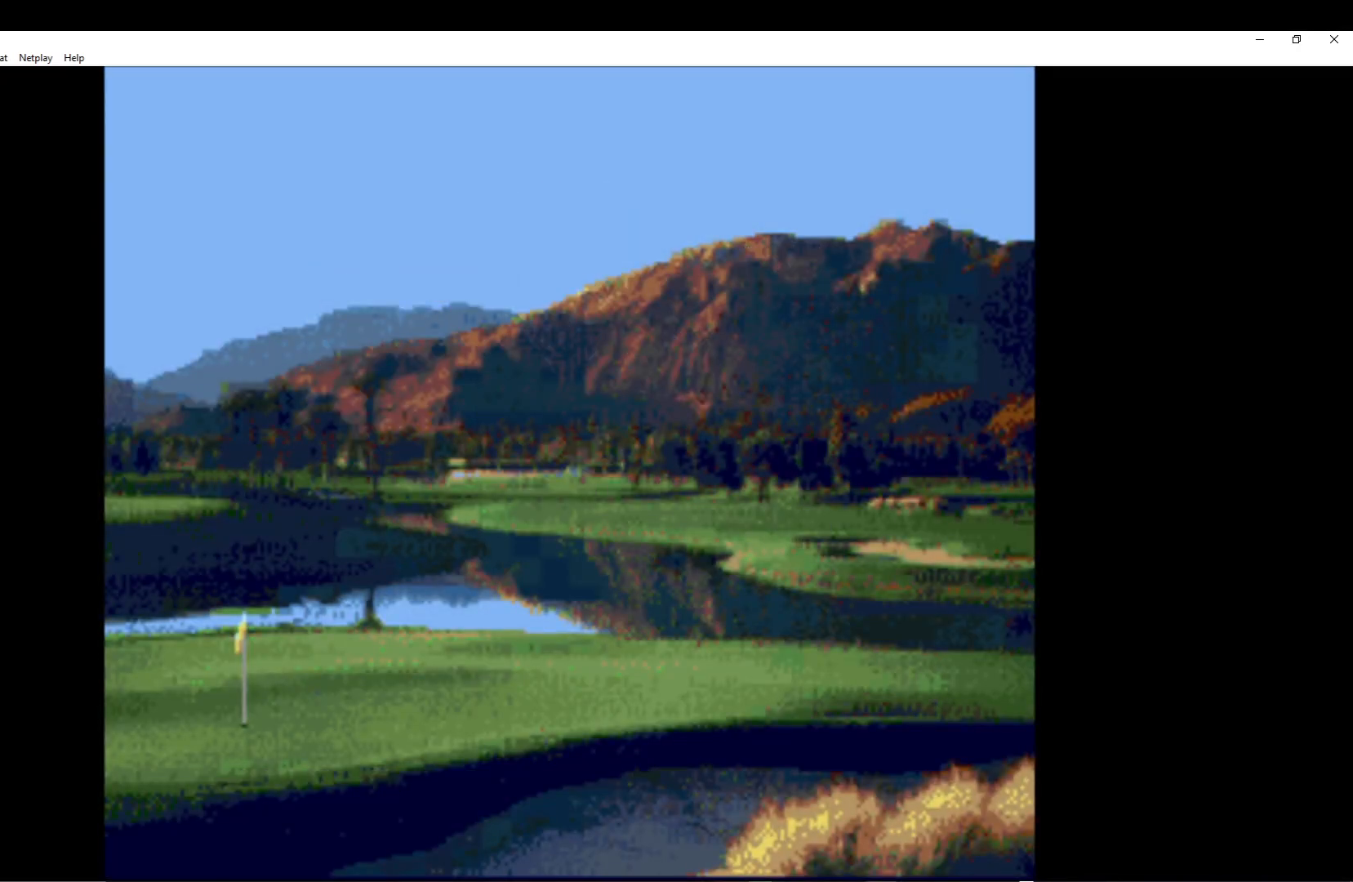
{"buttons": ["A"], "left_stick": "center", "events": [[117, "A", "up"], [183, "A", "down"], [317, "A", "up"], [417, "A", "down"]]}
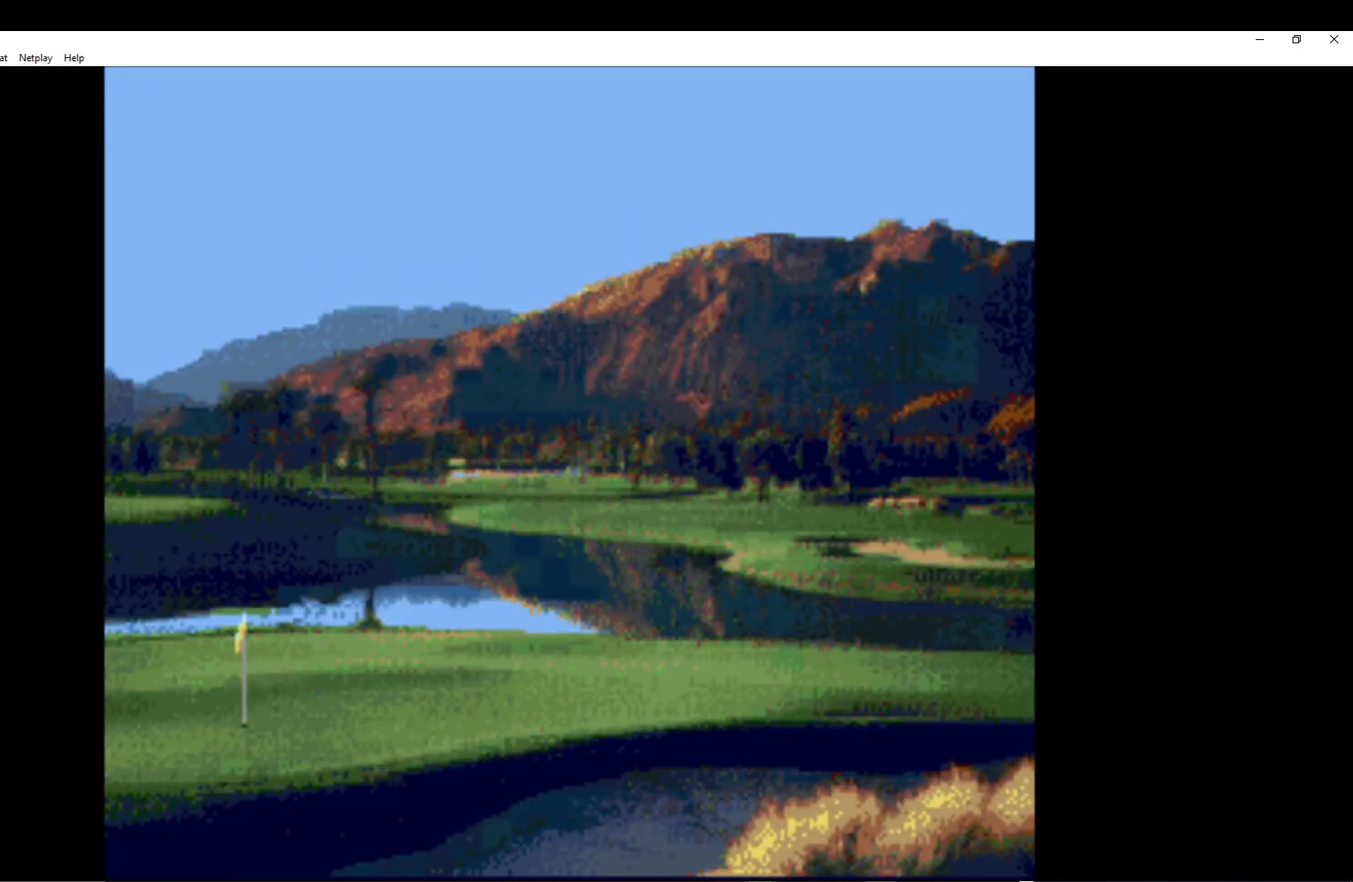
{"buttons": ["A"], "left_stick": "center", "events": [[33, "A", "up"], [100, "A", "down"], [283, "A", "up"], [350, "A", "down"]]}
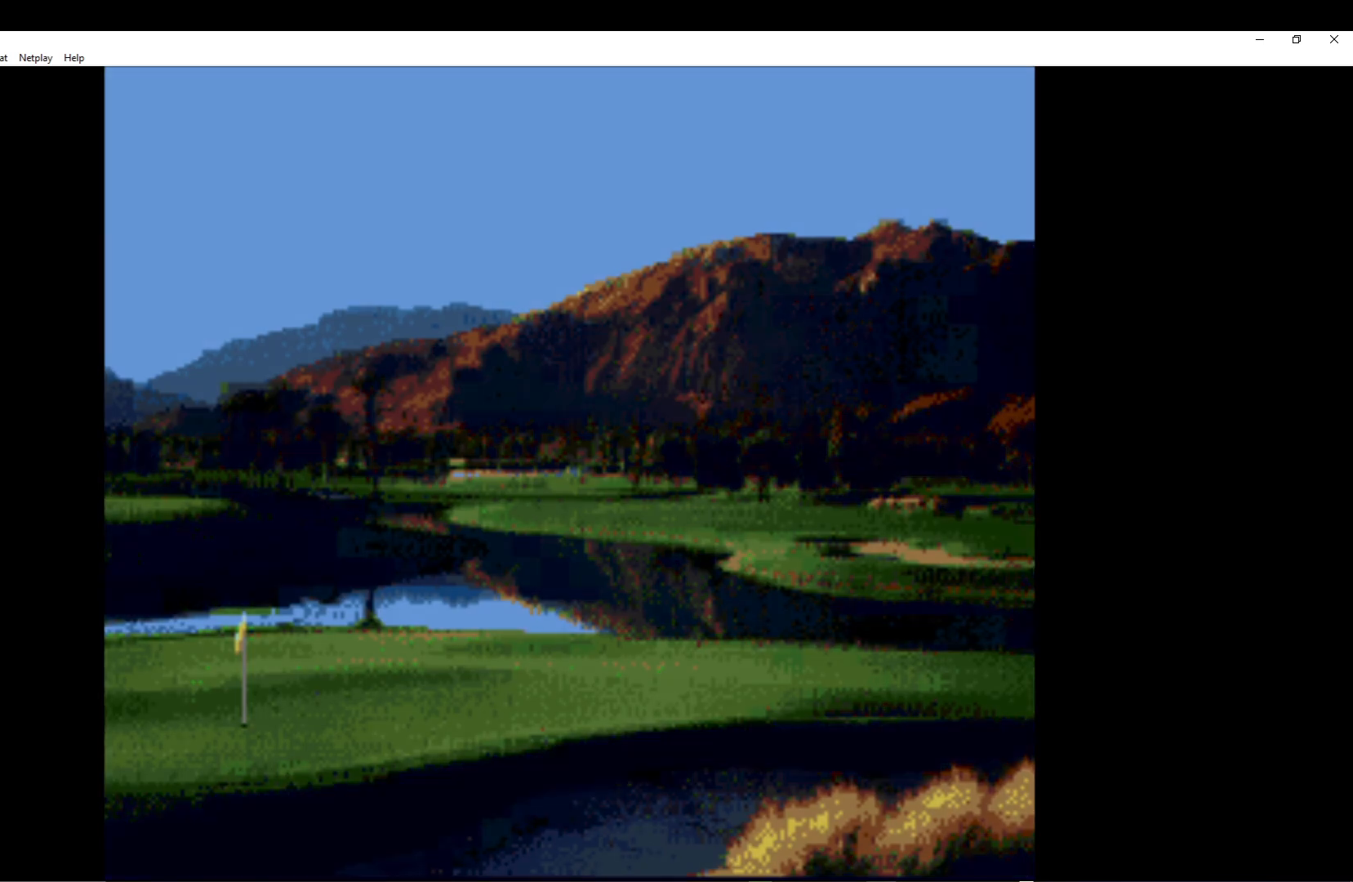
{"buttons": ["A"], "left_stick": "center", "events": [[33, "A", "up"], [117, "A", "down"], [267, "A", "up"], [350, "A", "down"]]}
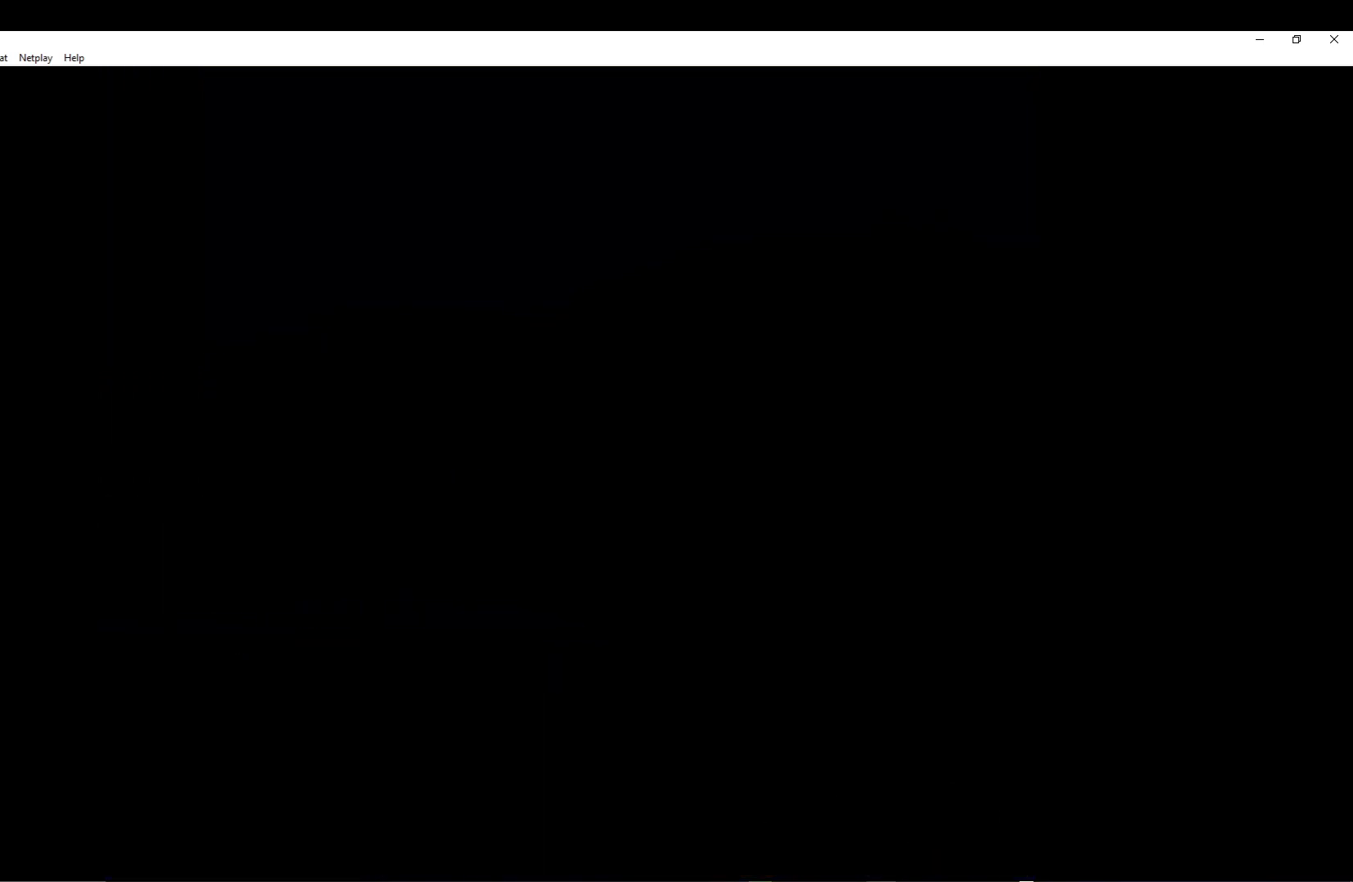
{"buttons": [], "left_stick": "center", "events": [[33, "A", "up"], [83, "A", "down"], [233, "A", "up"], [300, "A", "down"], [450, "A", "up"]]}
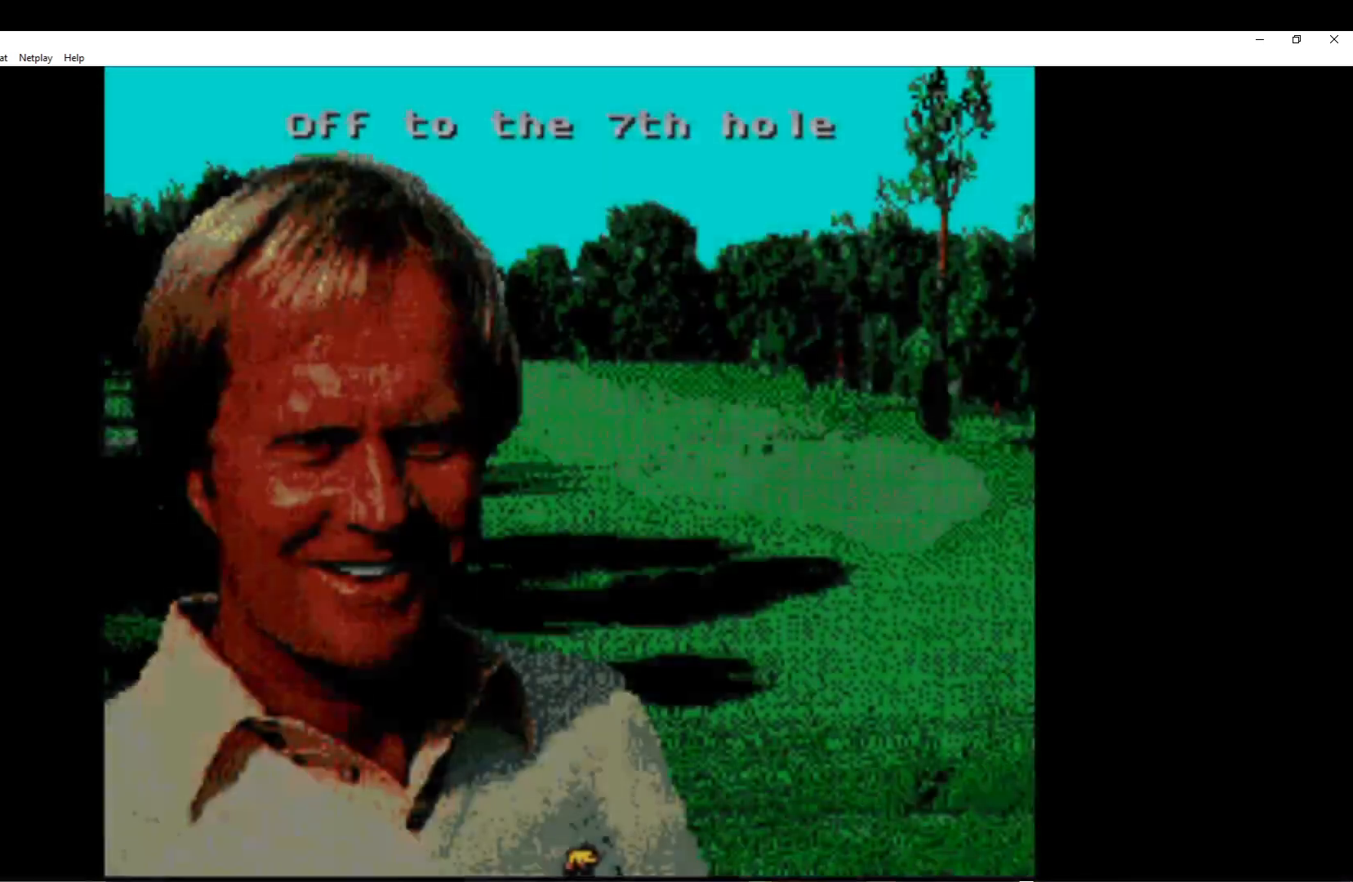
{"buttons": ["A"], "left_stick": "center", "events": [[17, "A", "down"], [133, "A", "up"], [183, "A", "down"], [333, "A", "up"], [400, "A", "down"]]}
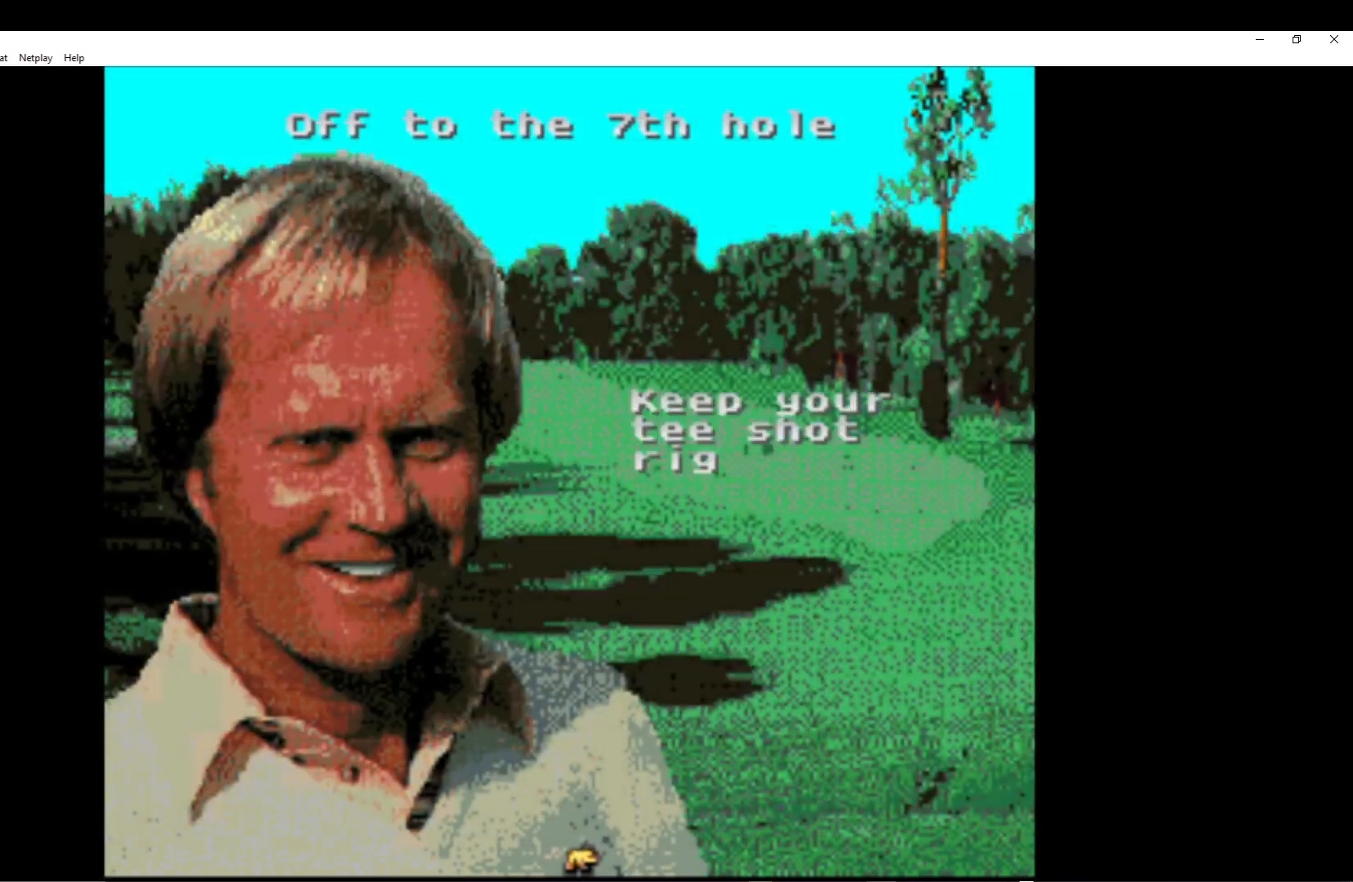
{"buttons": [], "left_stick": "center", "events": [[33, "A", "up"], [117, "A", "down"], [250, "A", "up"], [317, "A", "down"], [467, "A", "up"]]}
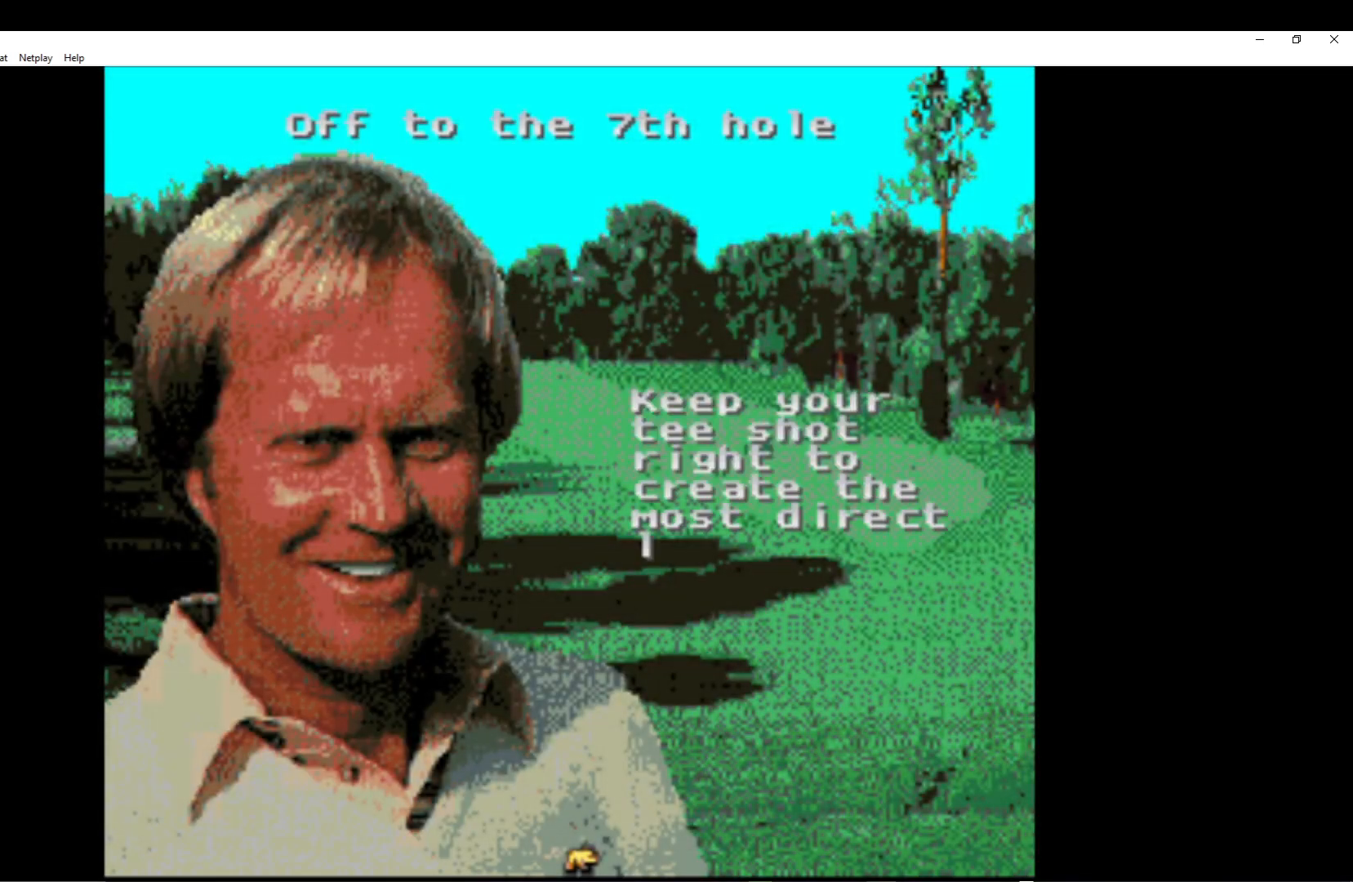
{"buttons": ["A"], "left_stick": "center", "events": [[50, "A", "down"], [183, "A", "up"], [267, "A", "down"], [400, "A", "up"], [467, "A", "down"]]}
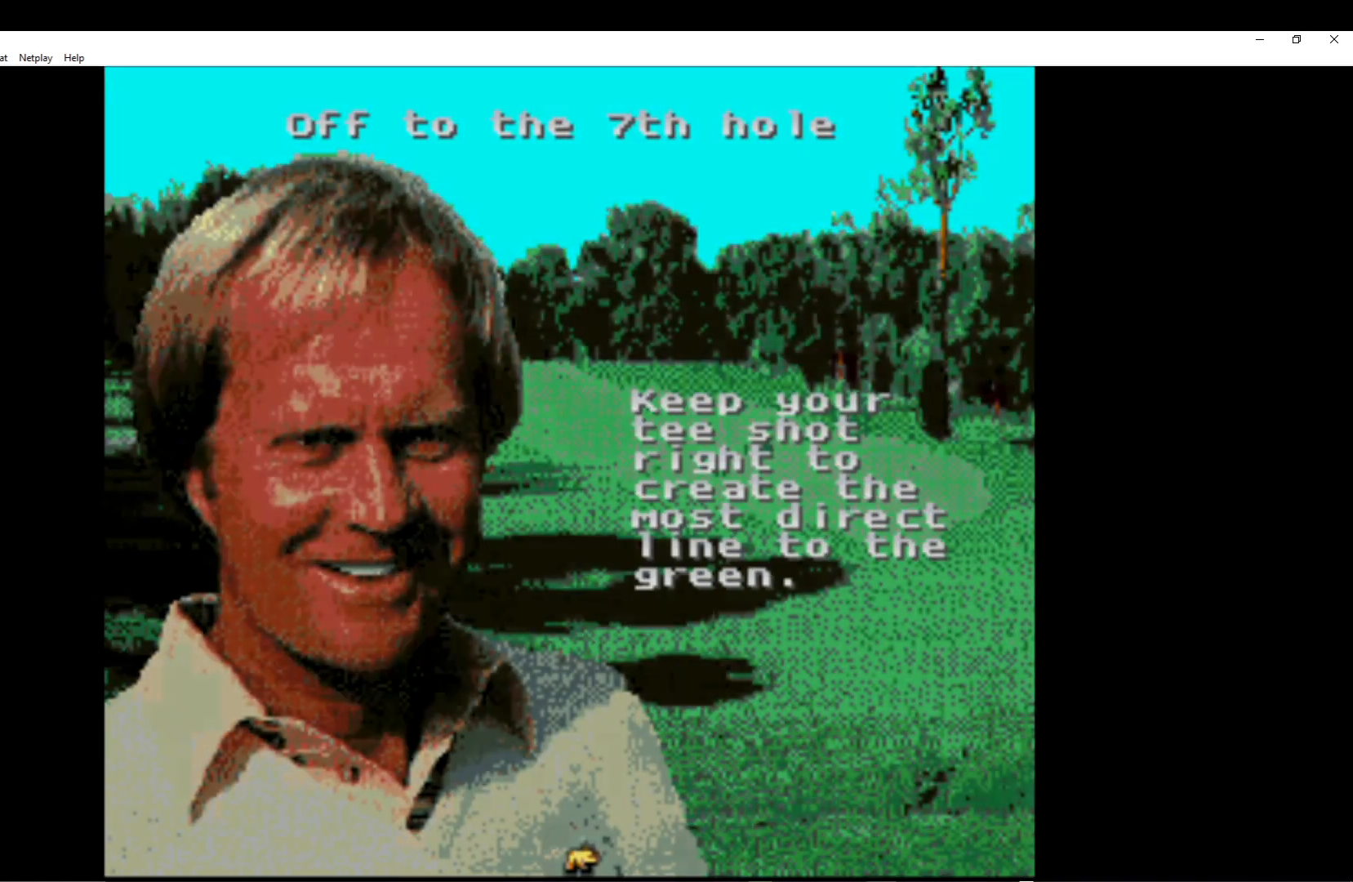
{"buttons": ["A"], "left_stick": "center", "events": [[117, "A", "up"], [200, "A", "down"], [350, "A", "up"], [433, "A", "down"]]}
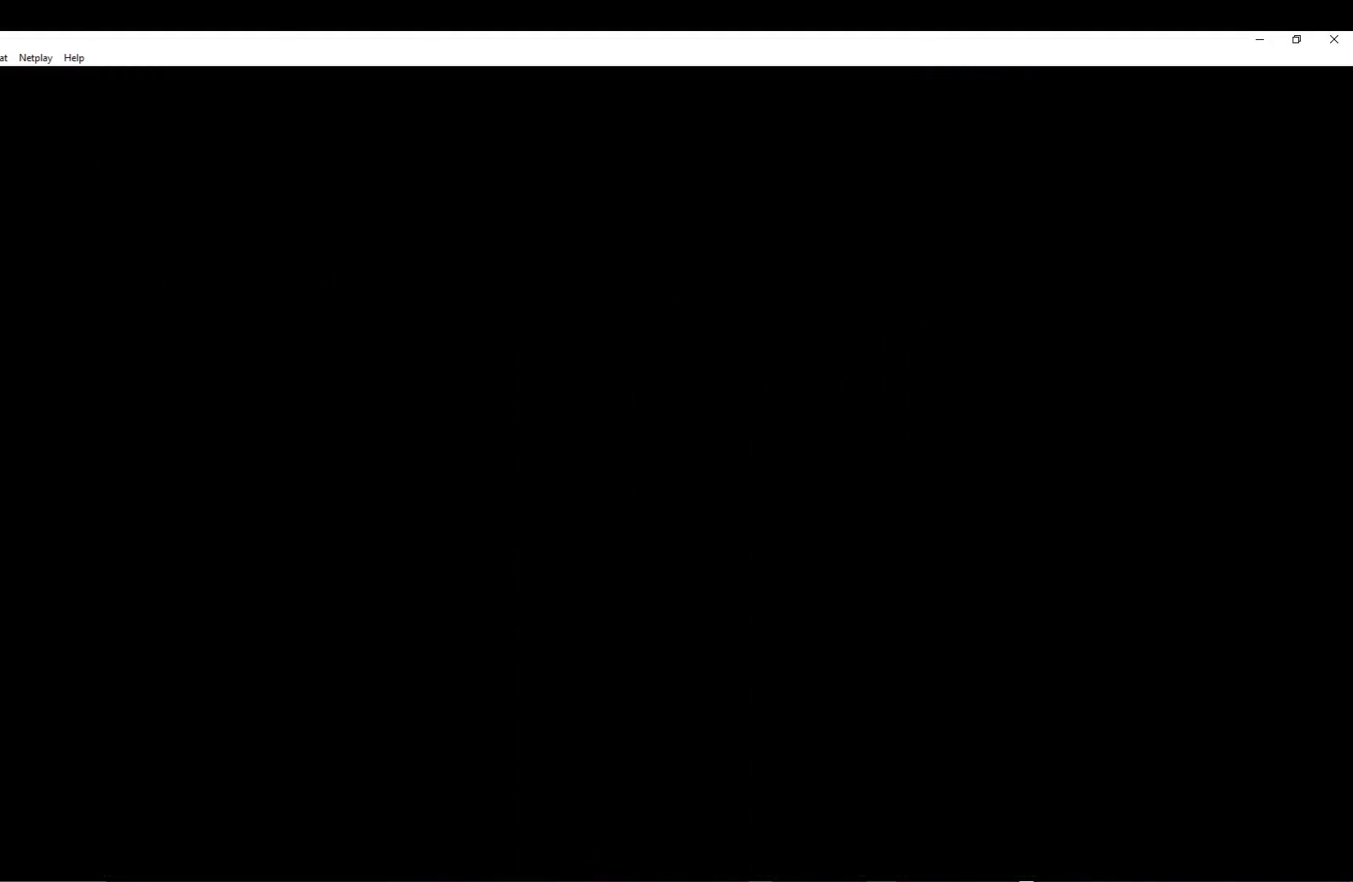
{"buttons": ["A"], "left_stick": "center", "events": [[83, "A", "up"], [150, "A", "down"], [317, "A", "up"], [417, "A", "down"]]}
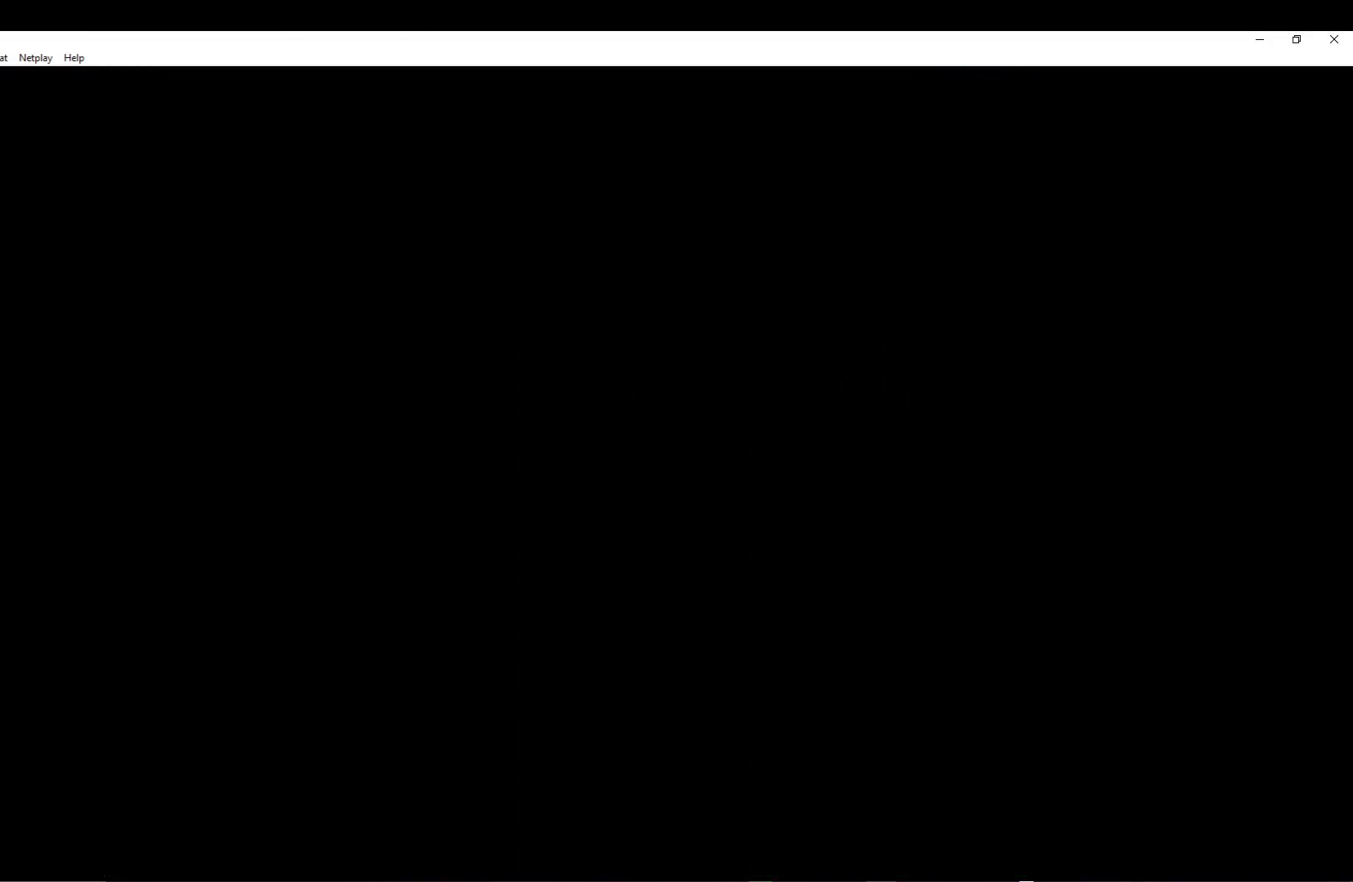
{"buttons": ["A"], "left_stick": "center", "events": [[50, "A", "up"], [183, "A", "down"], [333, "A", "up"], [417, "A", "down"]]}
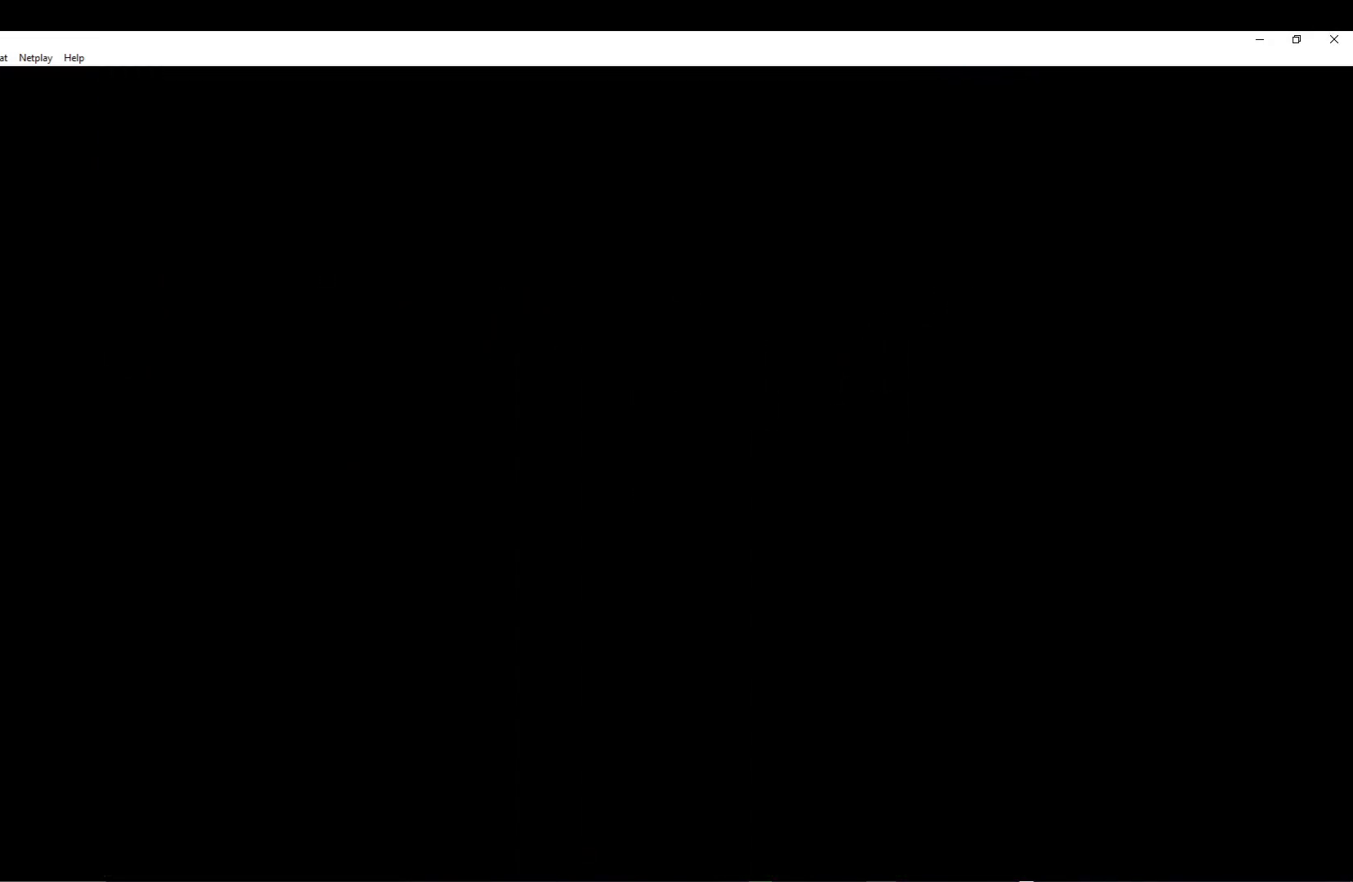
{"buttons": [], "left_stick": "center", "events": [[67, "A", "up"], [167, "A", "down"], [283, "A", "up"], [383, "A", "down"], [500, "A", "up"]]}
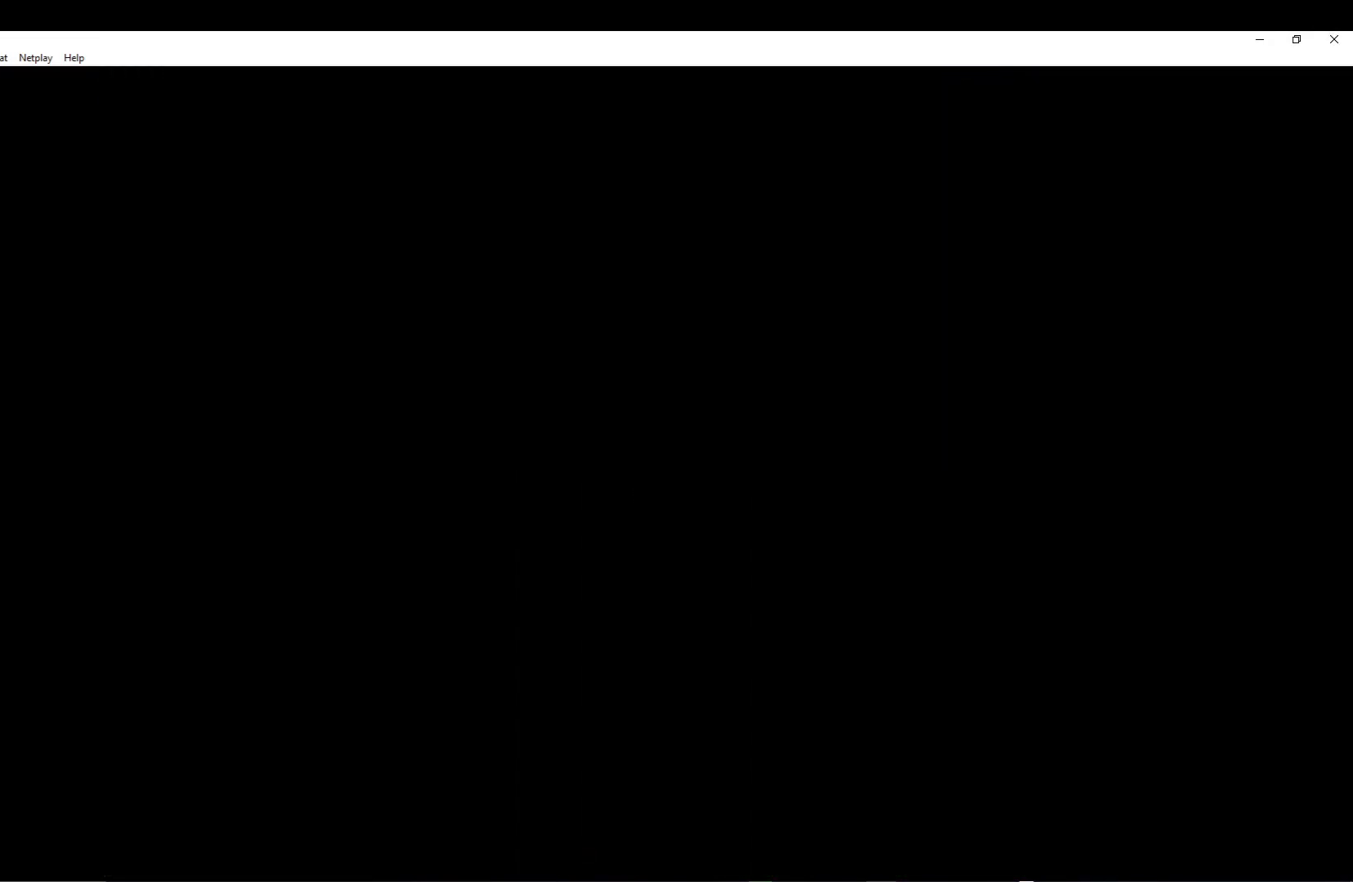
{"buttons": [], "left_stick": "center", "events": [[100, "A", "down"], [250, "A", "up"], [333, "A", "down"], [450, "A", "up"]]}
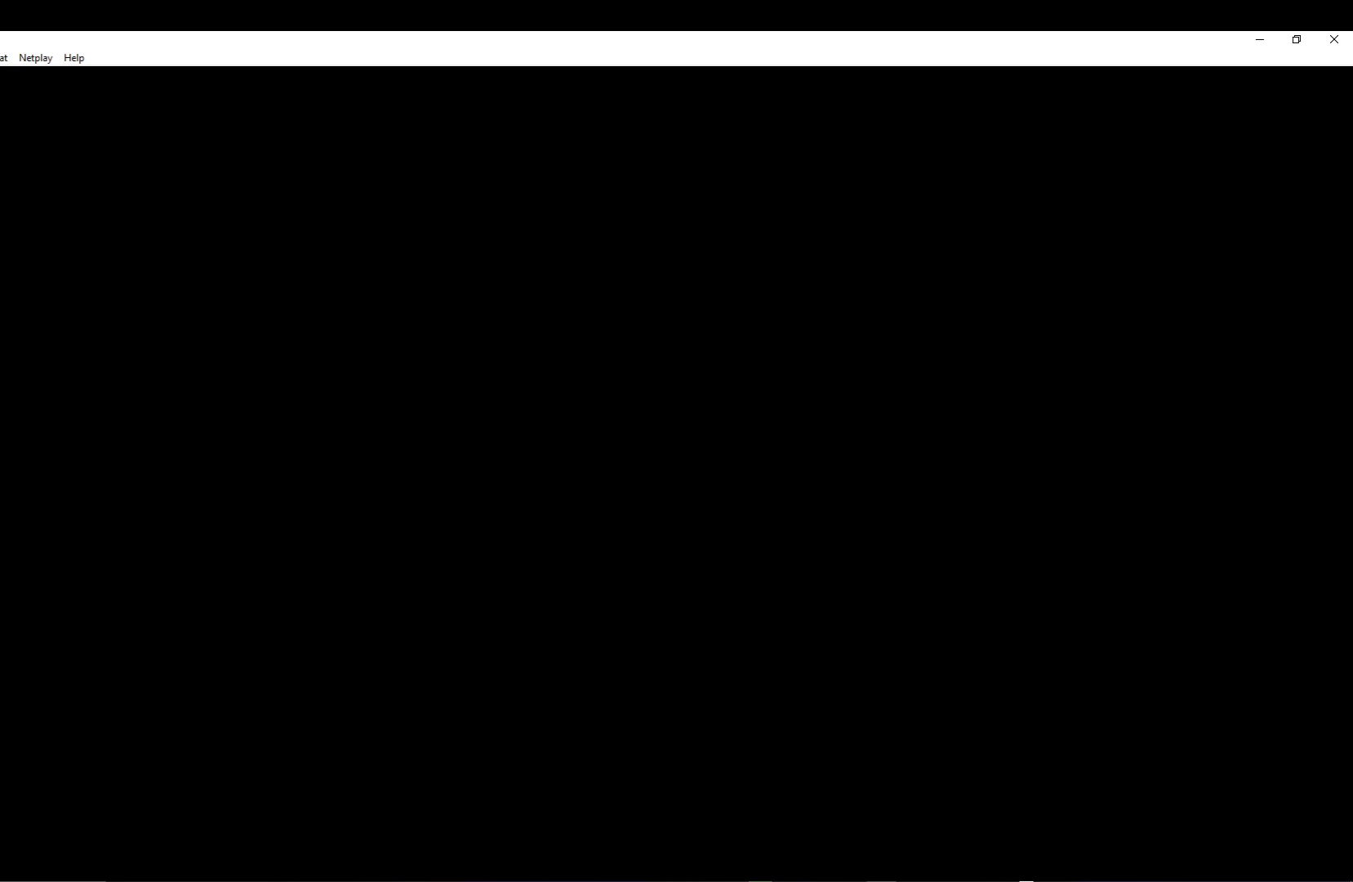
{"buttons": ["A"], "left_stick": "center", "events": [[50, "A", "down"], [167, "A", "up"], [250, "A", "down"], [367, "A", "up"], [467, "A", "down"]]}
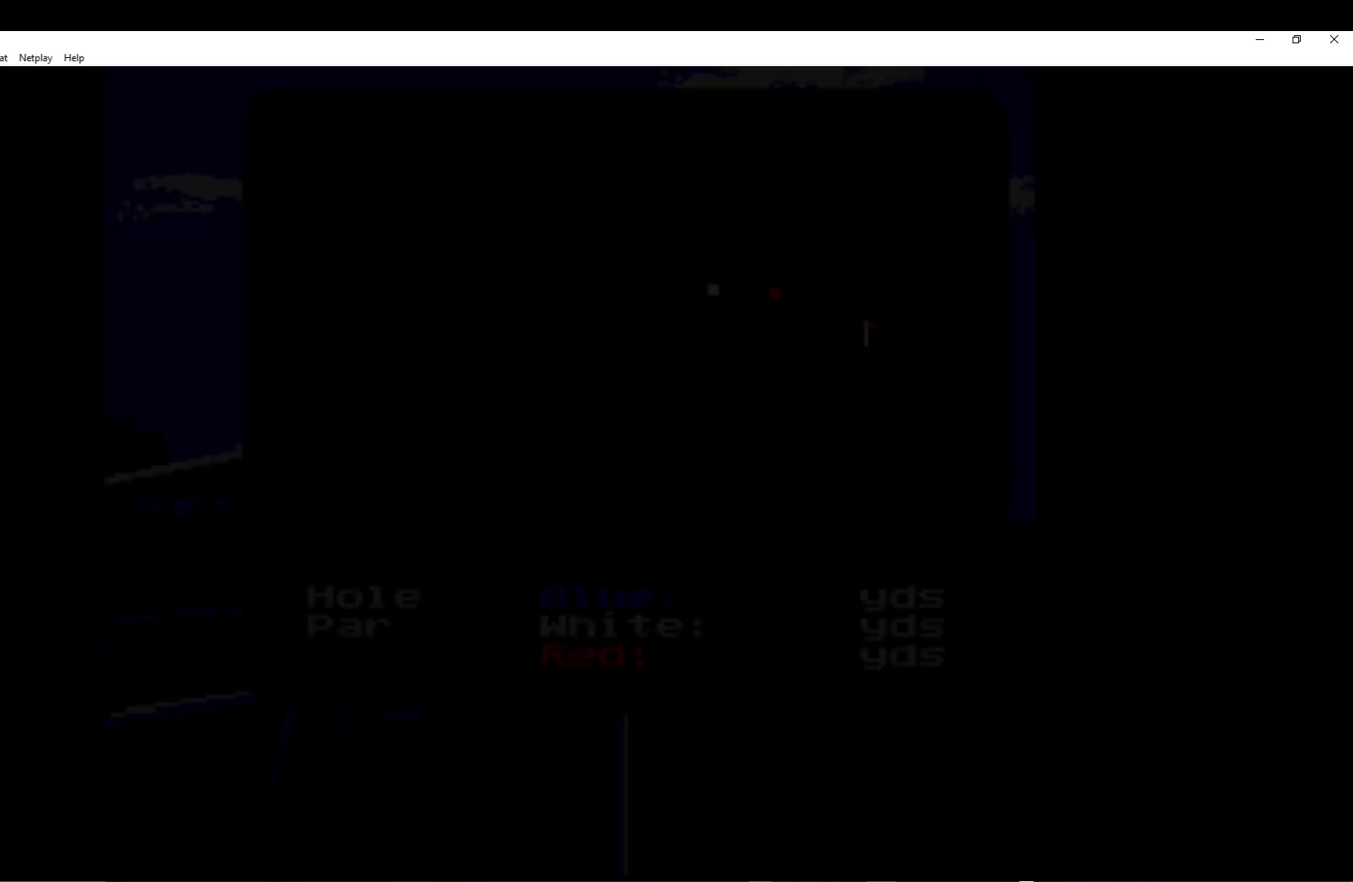
{"buttons": [], "left_stick": "center", "events": [[83, "A", "up"], [150, "A", "down"], [283, "A", "up"], [383, "A", "down"], [500, "A", "up"]]}
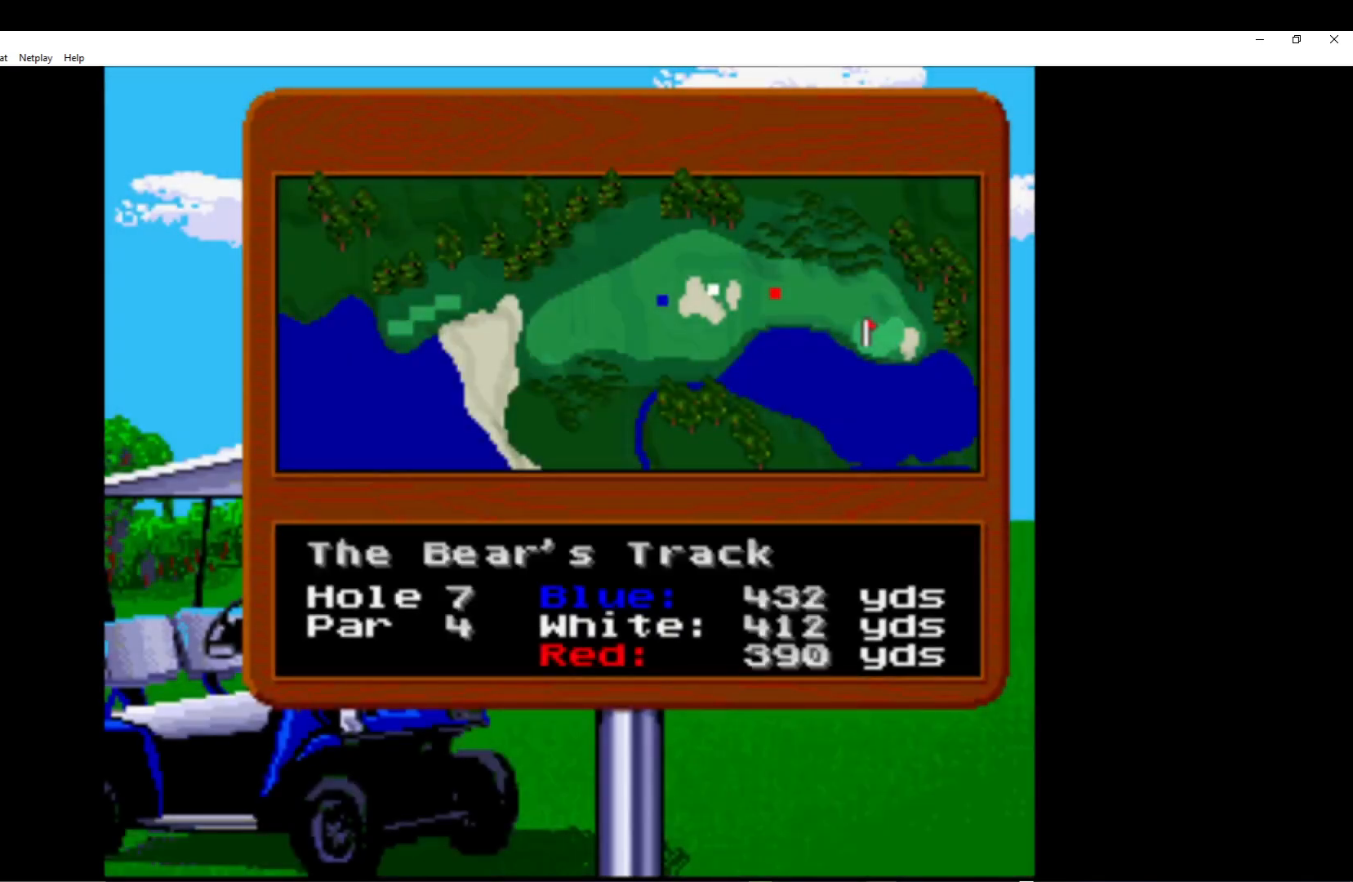
{"buttons": ["A"], "left_stick": "center", "events": [[100, "A", "down"], [200, "A", "up"], [283, "A", "down"], [417, "A", "up"], [500, "A", "down"]]}